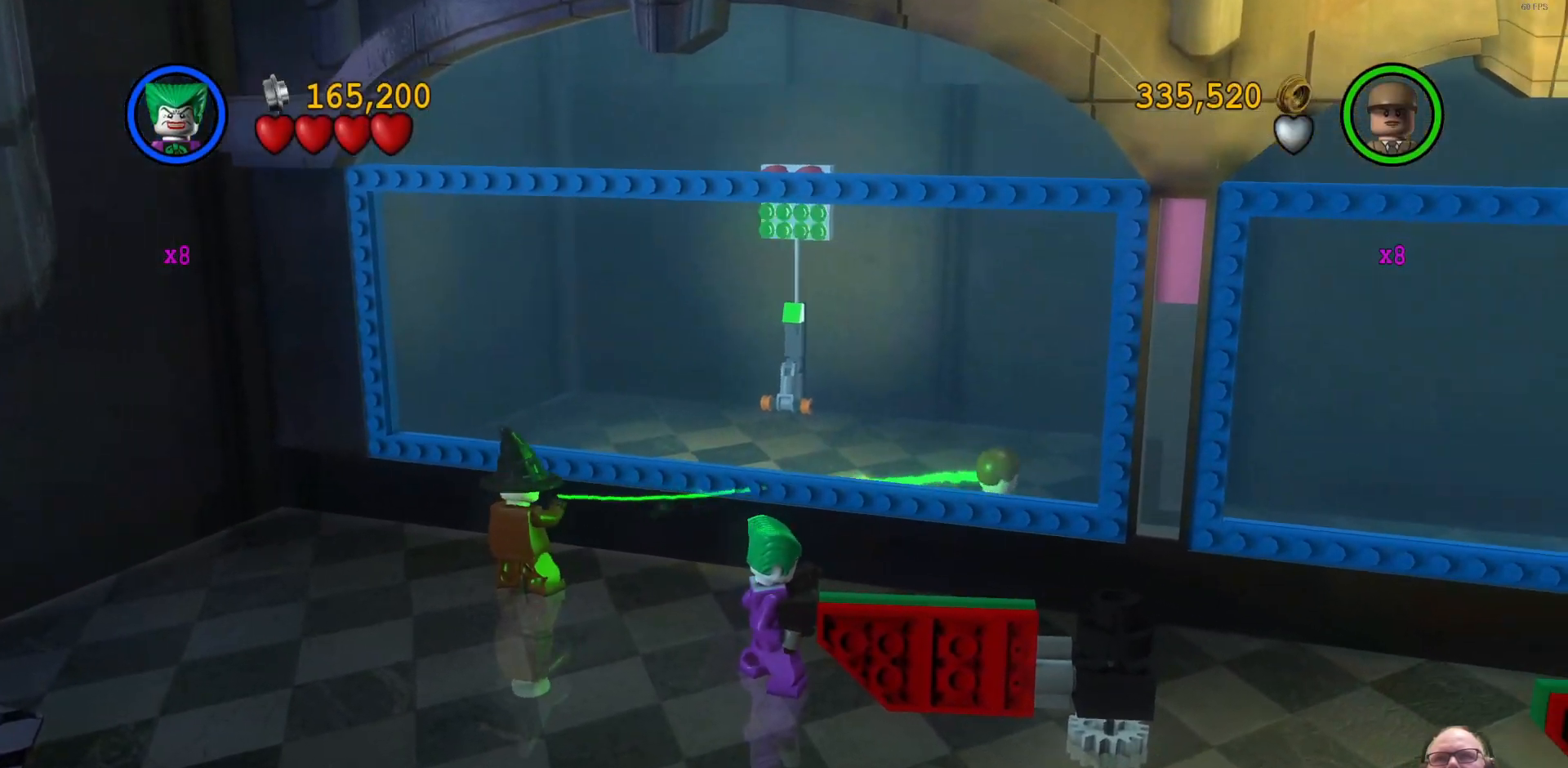
Gameplay with a controller (Xbox layout); each line is a JSON object with the inputs held at the frame after it (dt_ms = milliseconds from this image to that frame). "events" lists button and stick changes between this image and that frame as [ms after this image, input, new state], when the widget could be followed in between. Not read: right_stick.
{"dt_ms": 500, "buttons": [], "left_stick": "down-right", "events": [[33, "left_stick", "down"], [467, "left_stick", "down-right"]]}
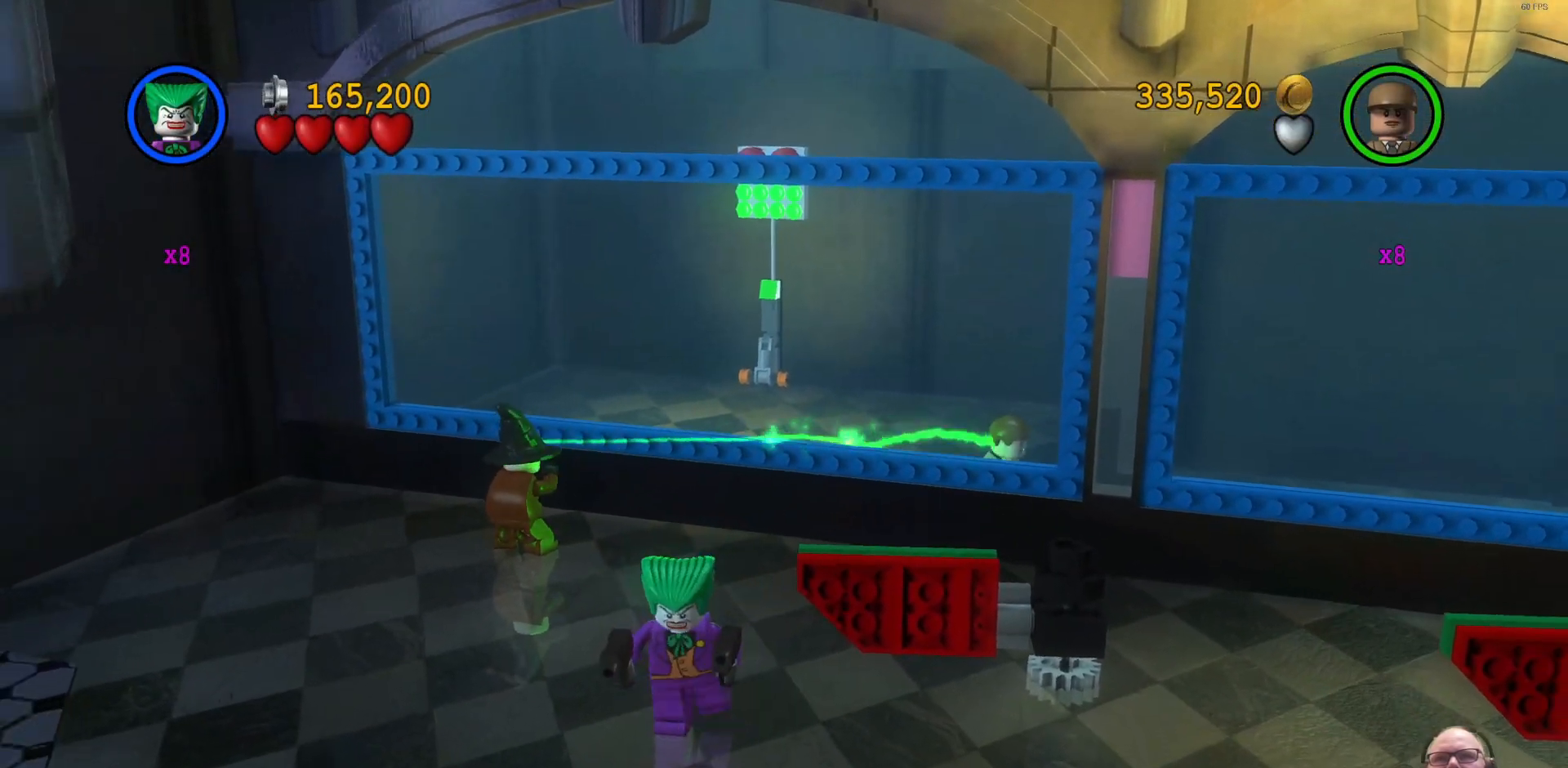
{"dt_ms": 500, "buttons": [], "left_stick": "right", "events": [[100, "left_stick", "right"]]}
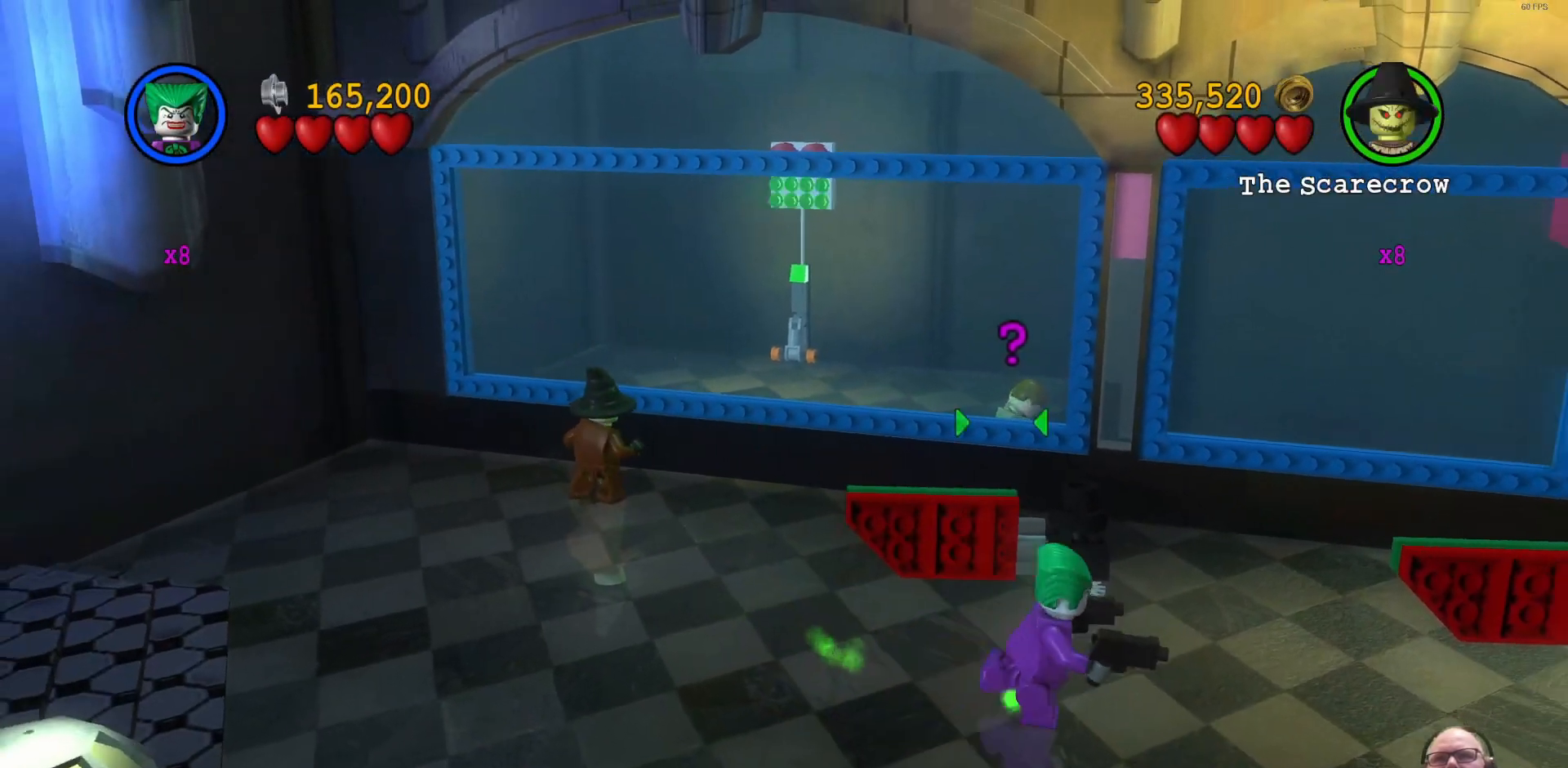
{"dt_ms": 500, "buttons": [], "left_stick": "center", "events": [[100, "left_stick", "up-right"], [200, "left_stick", "up"], [367, "left_stick", "center"]]}
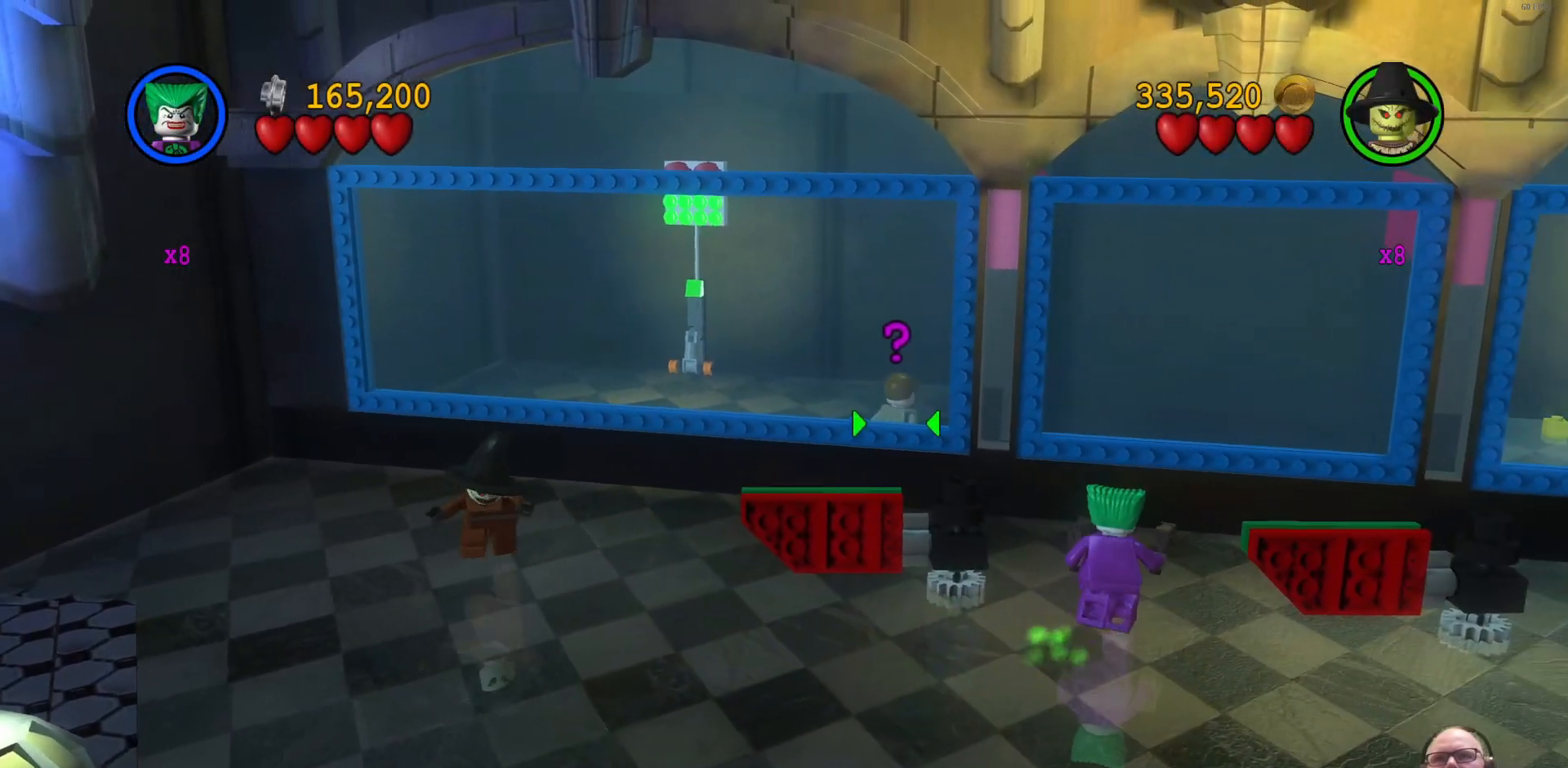
{"dt_ms": 1000, "buttons": [], "left_stick": "center"}
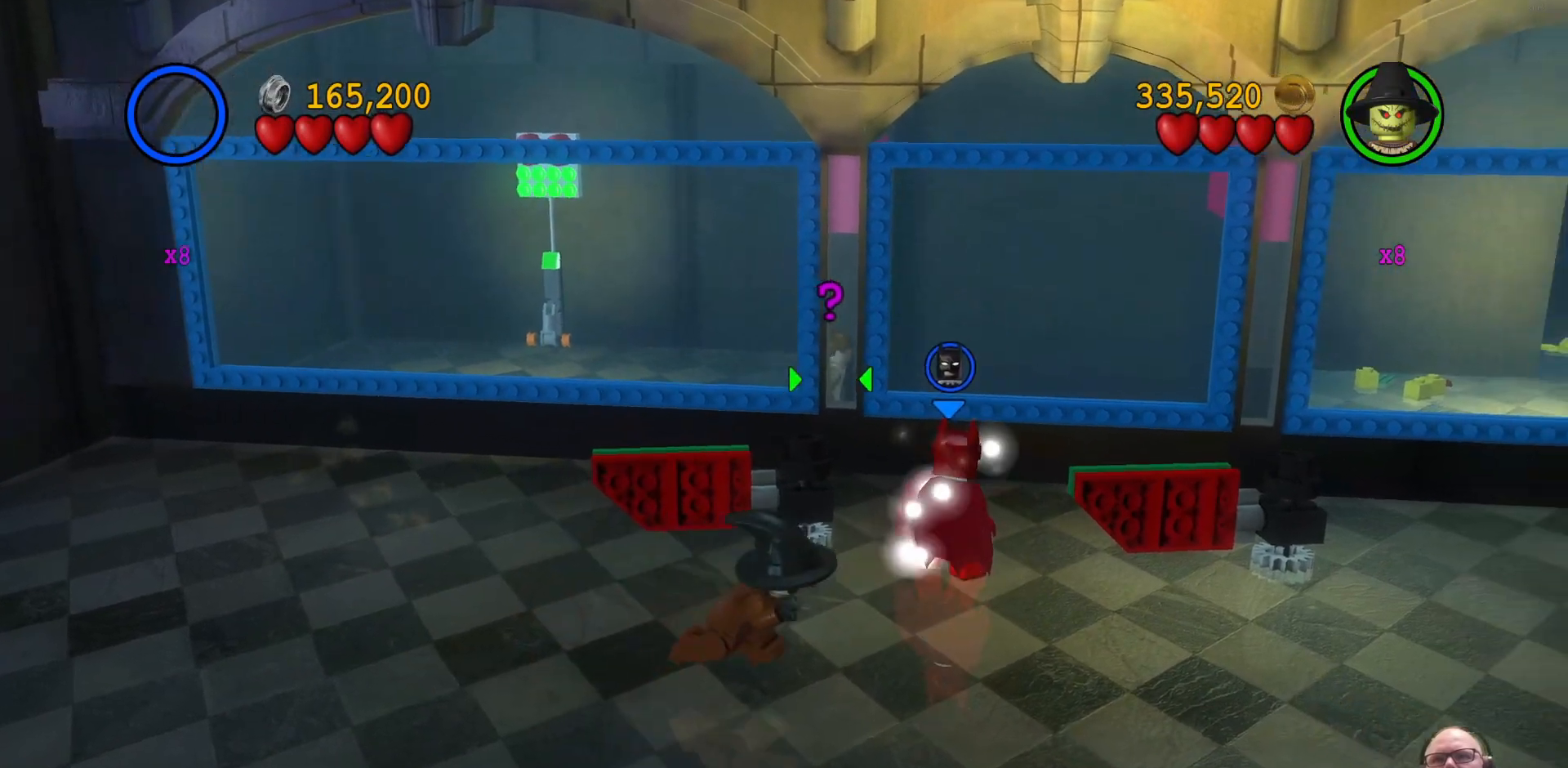
{"dt_ms": 500, "buttons": [], "left_stick": "center", "events": []}
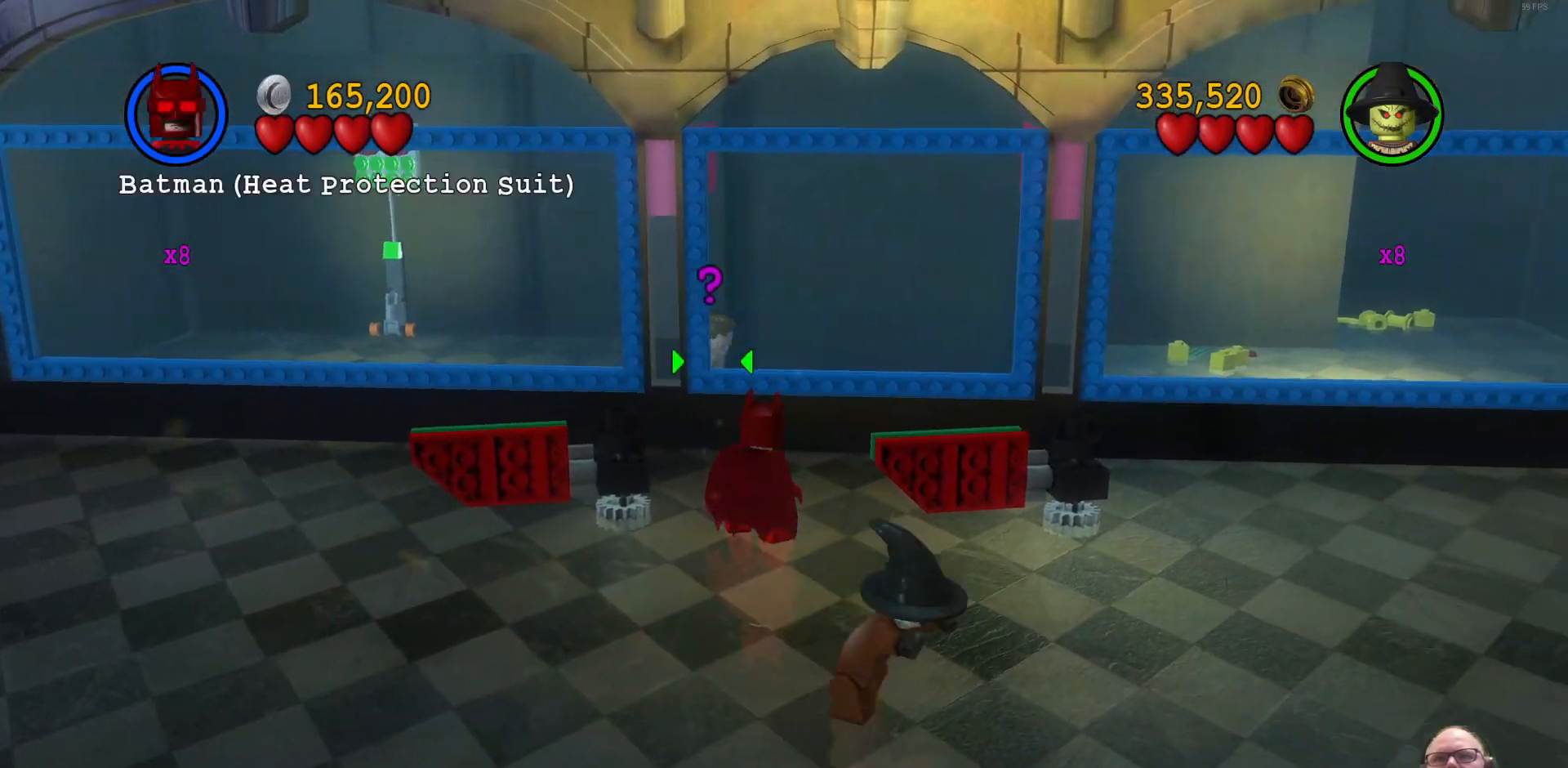
{"dt_ms": 500, "buttons": [], "left_stick": "center", "events": []}
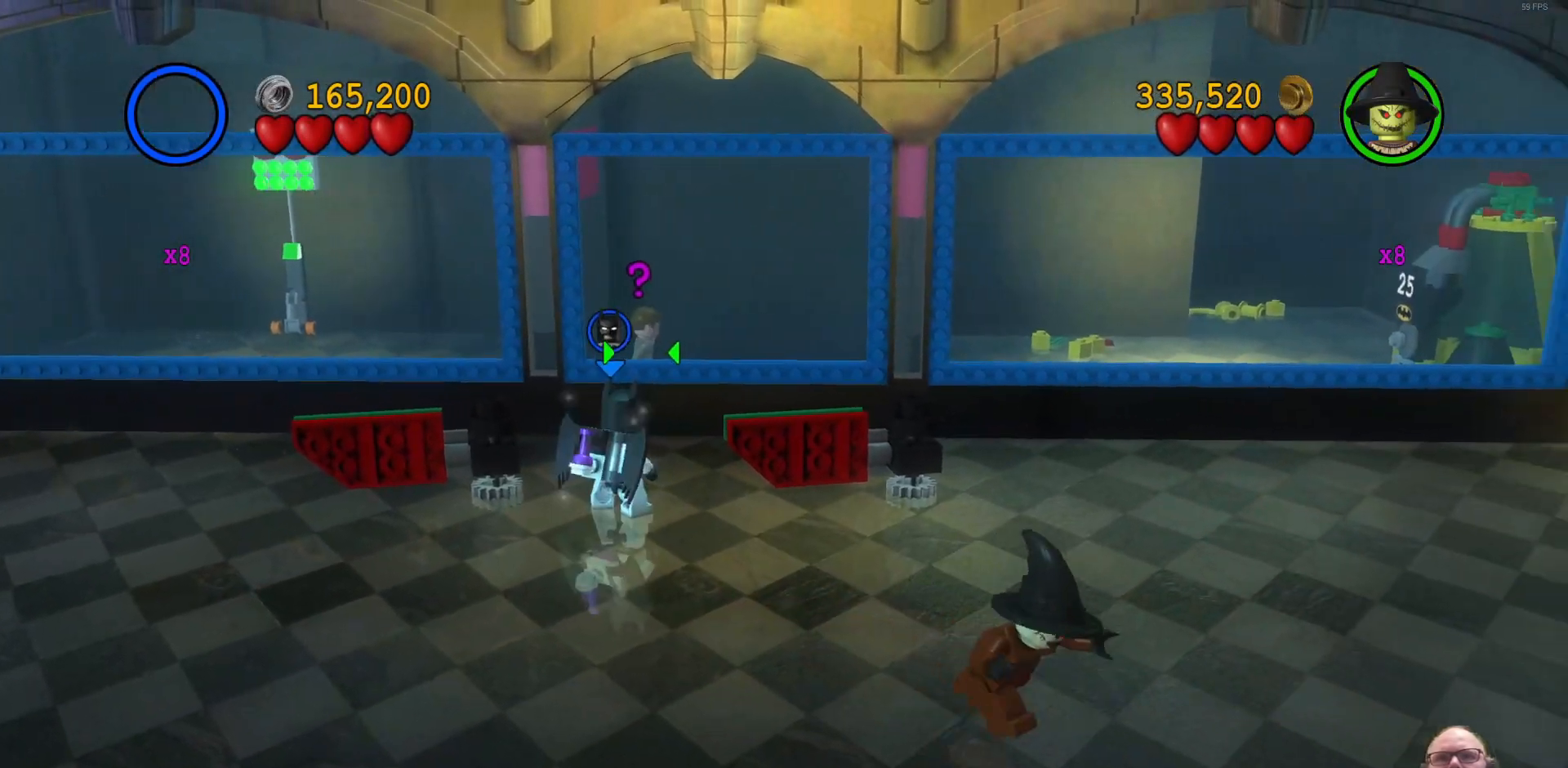
{"dt_ms": 500, "buttons": [], "left_stick": "center", "events": [[33, "R1", "down"], [167, "R1", "up"]]}
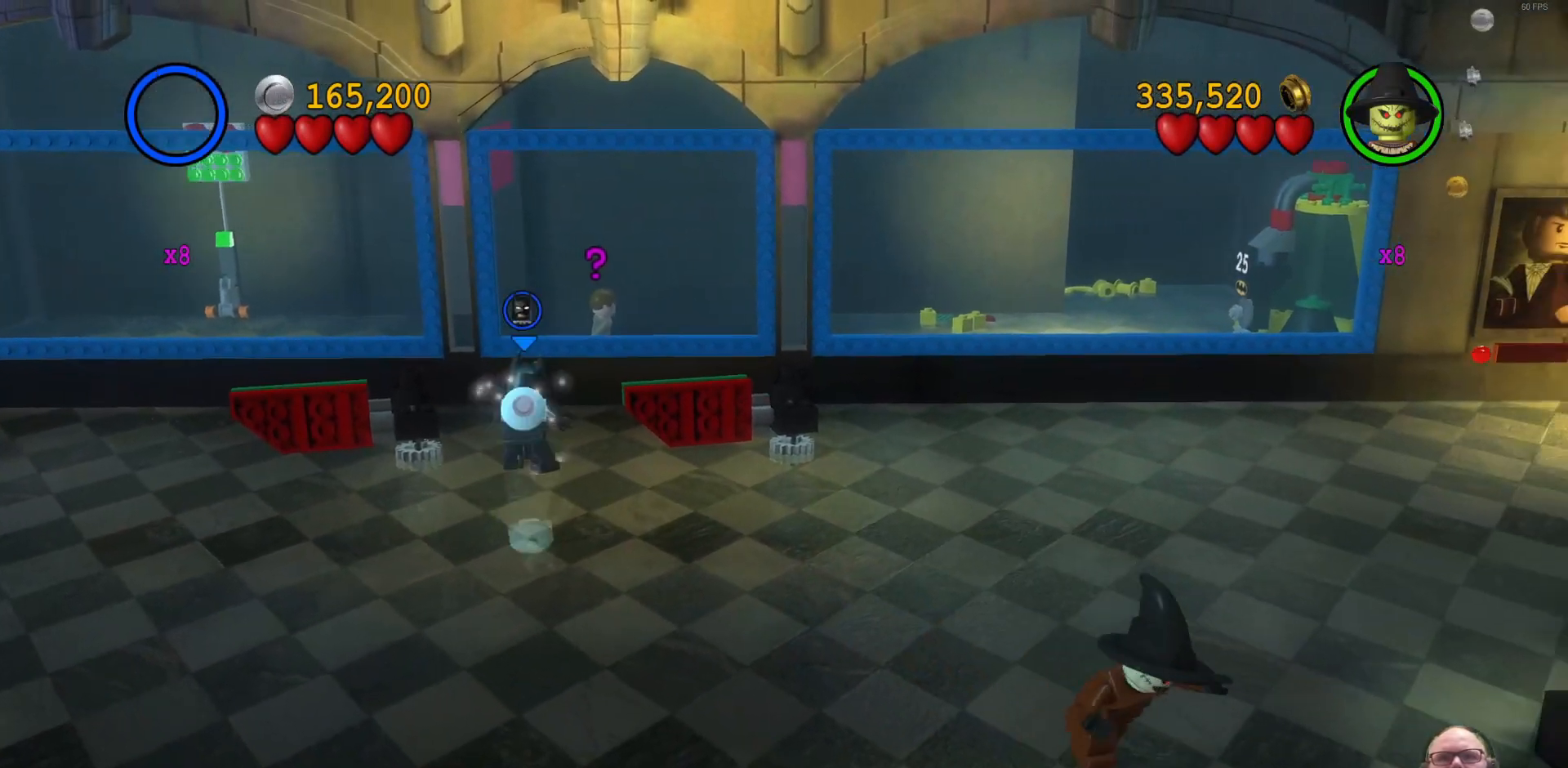
{"dt_ms": 500, "buttons": [], "left_stick": "center", "events": [[333, "R1", "down"], [433, "R1", "up"]]}
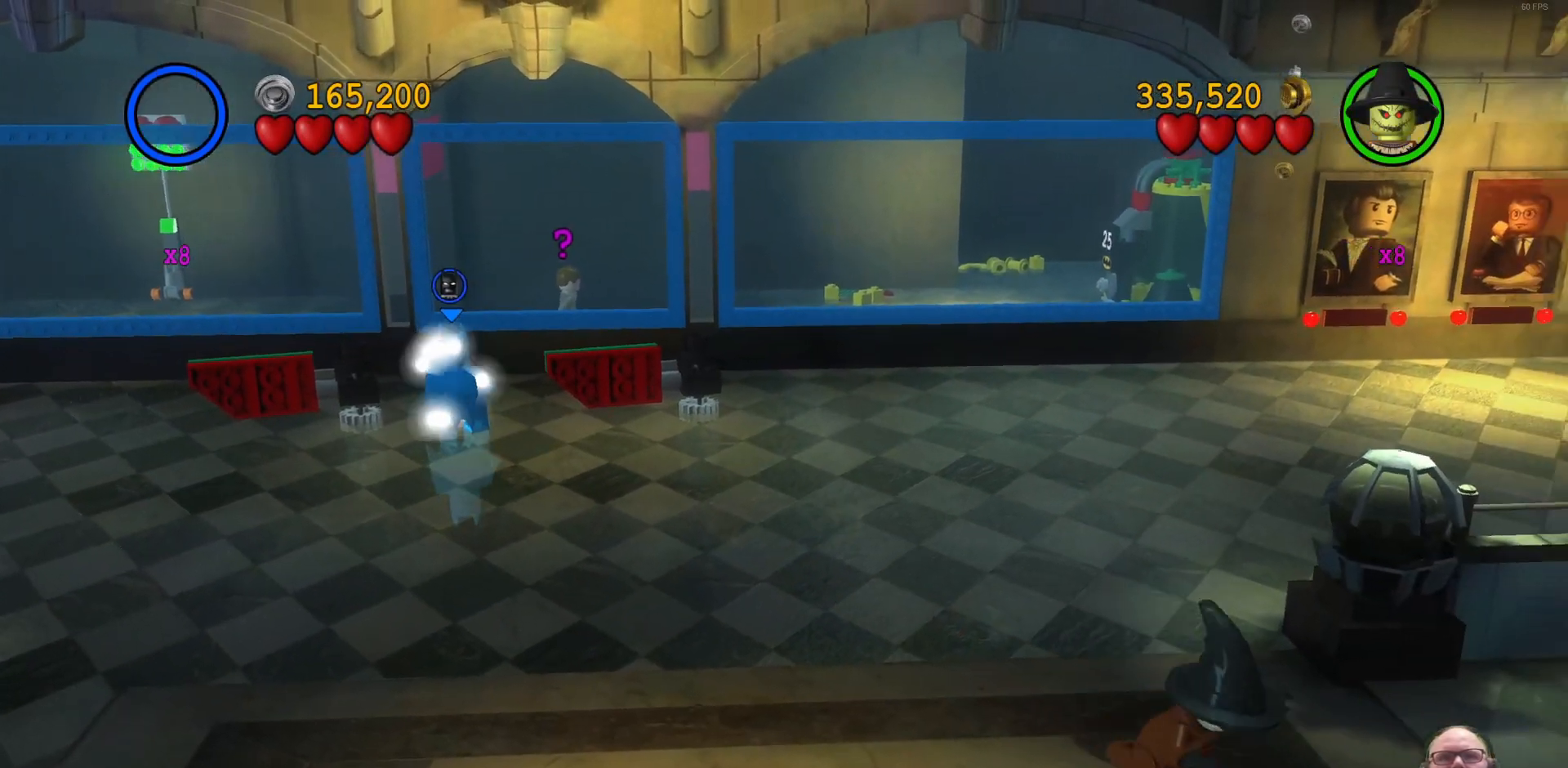
{"dt_ms": 500, "buttons": [], "left_stick": "center", "events": []}
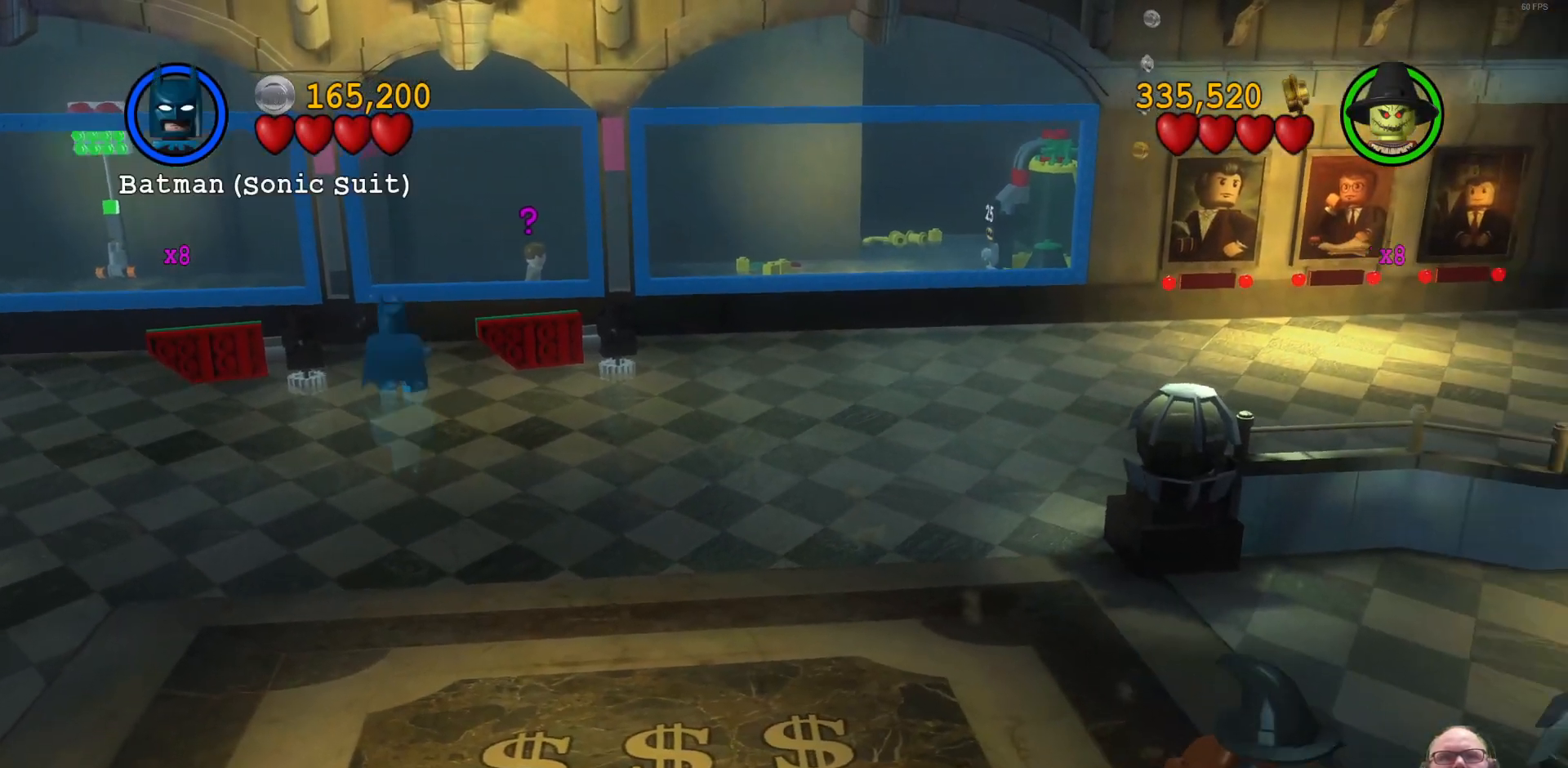
{"dt_ms": 500, "buttons": ["B"], "left_stick": "center", "events": [[100, "B", "down"]]}
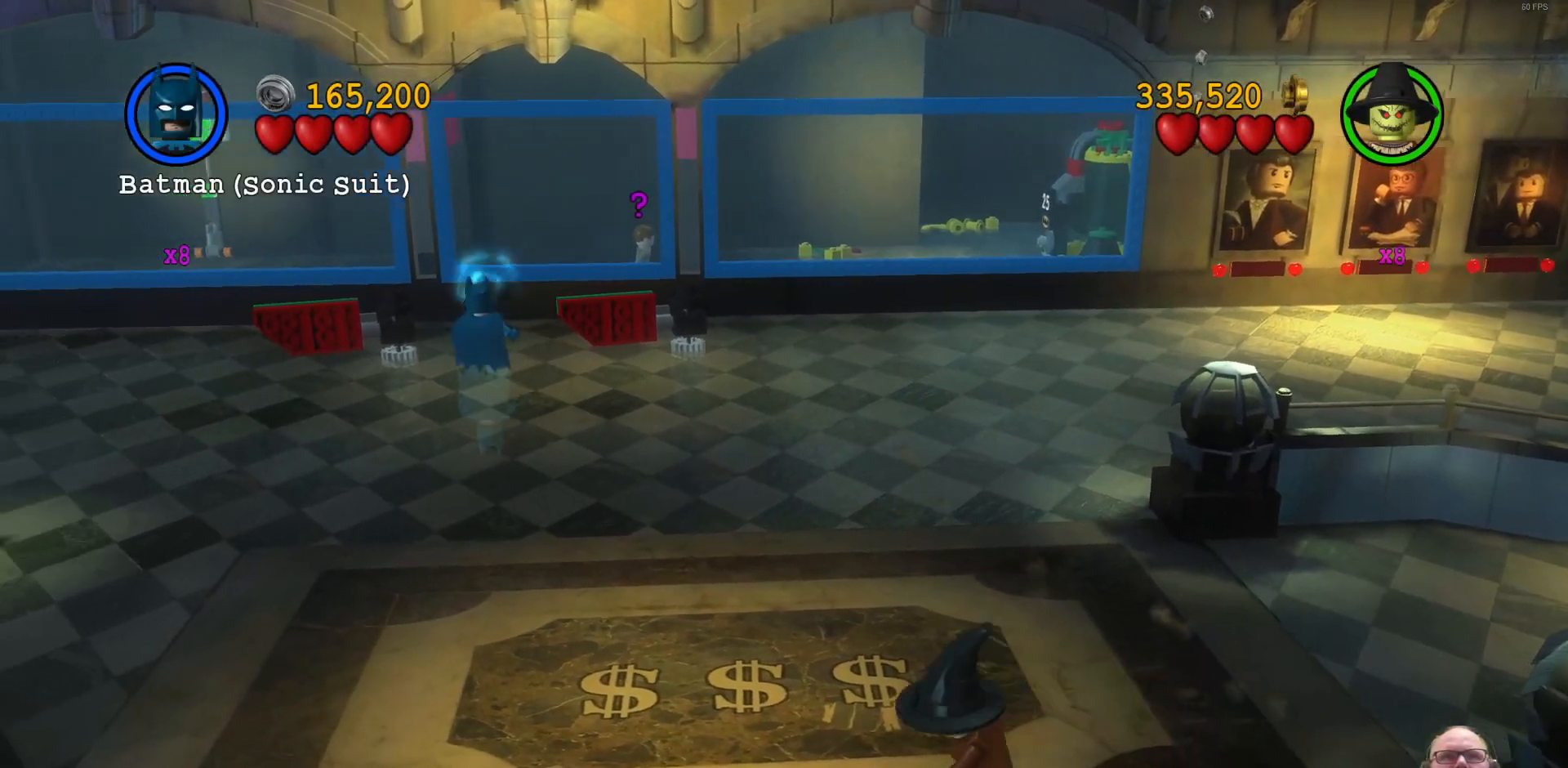
{"dt_ms": 500, "buttons": ["B"], "left_stick": "center", "events": []}
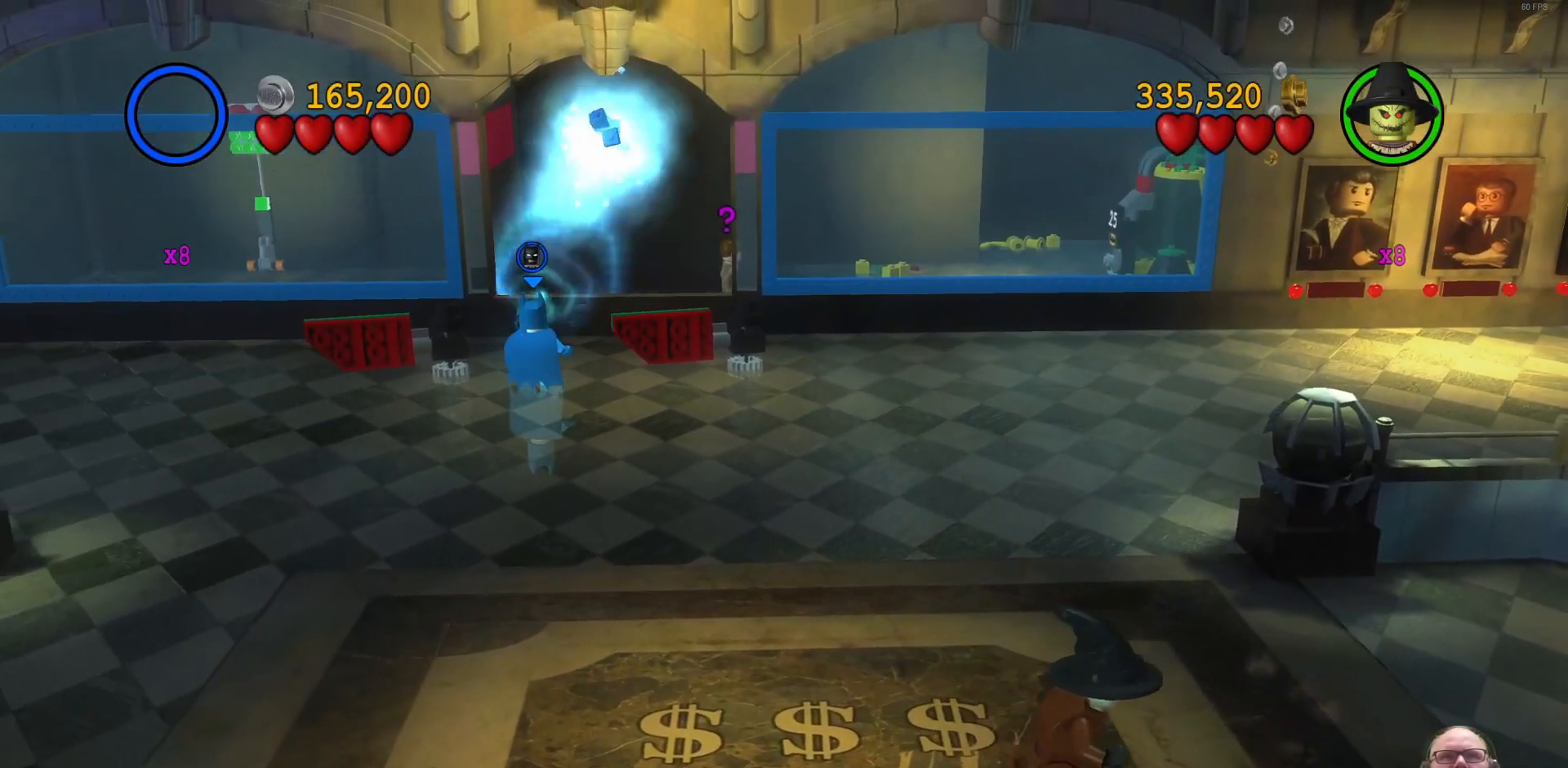
{"dt_ms": 500, "buttons": [], "left_stick": "up", "events": [[200, "B", "up"], [400, "left_stick", "up"]]}
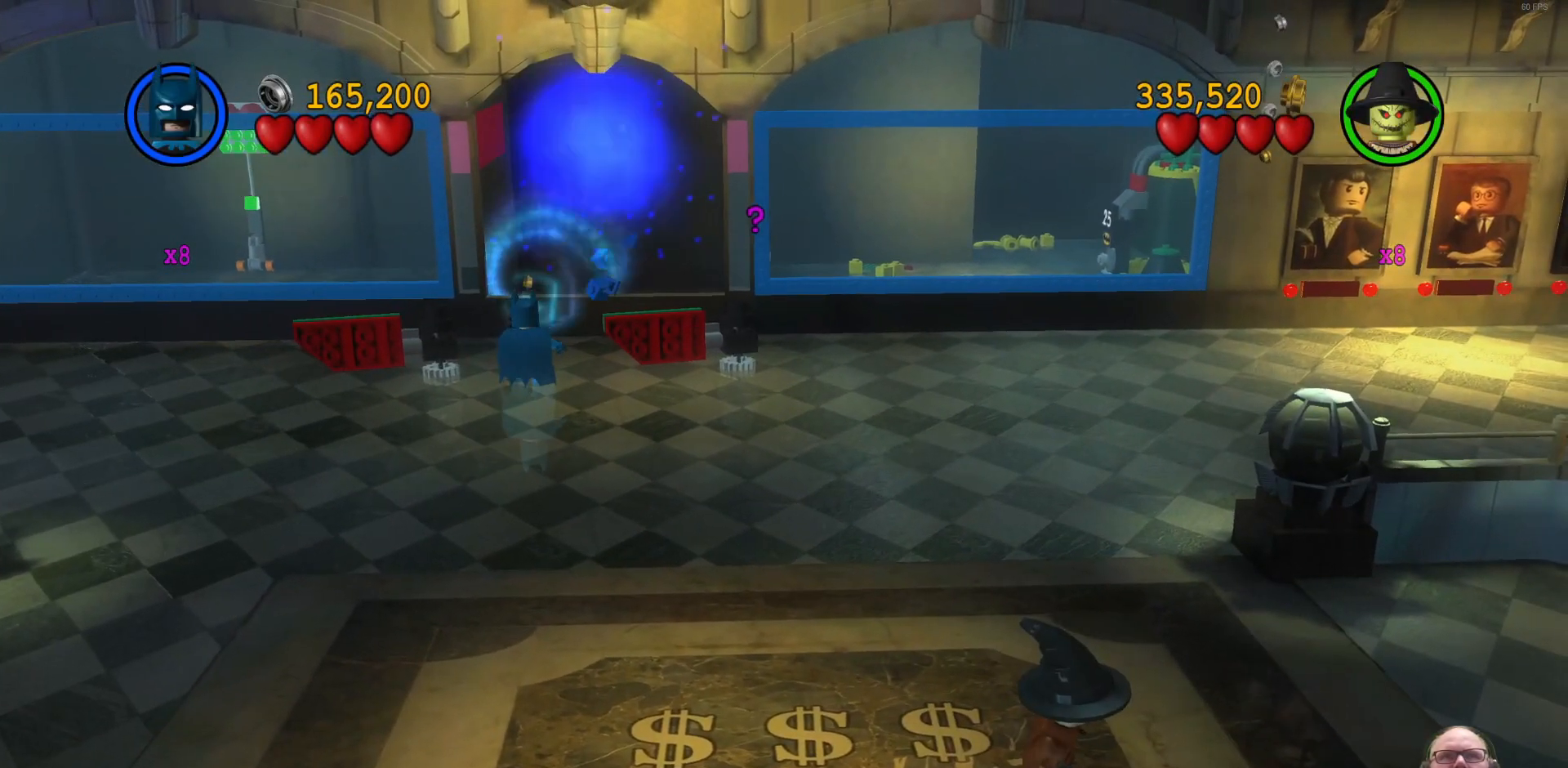
{"dt_ms": 500, "buttons": [], "left_stick": "up", "events": []}
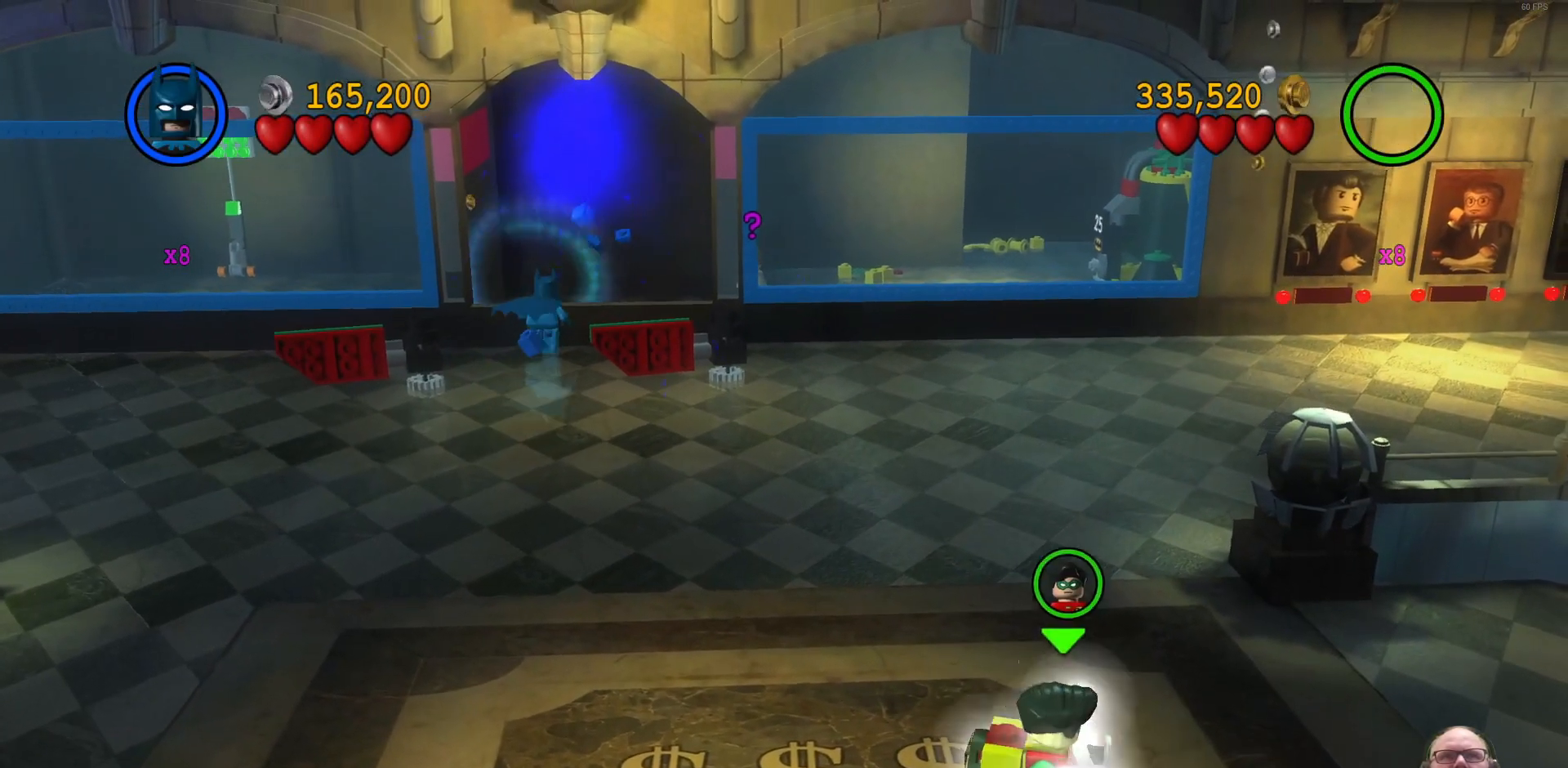
{"dt_ms": 1000, "buttons": [], "left_stick": "up-right"}
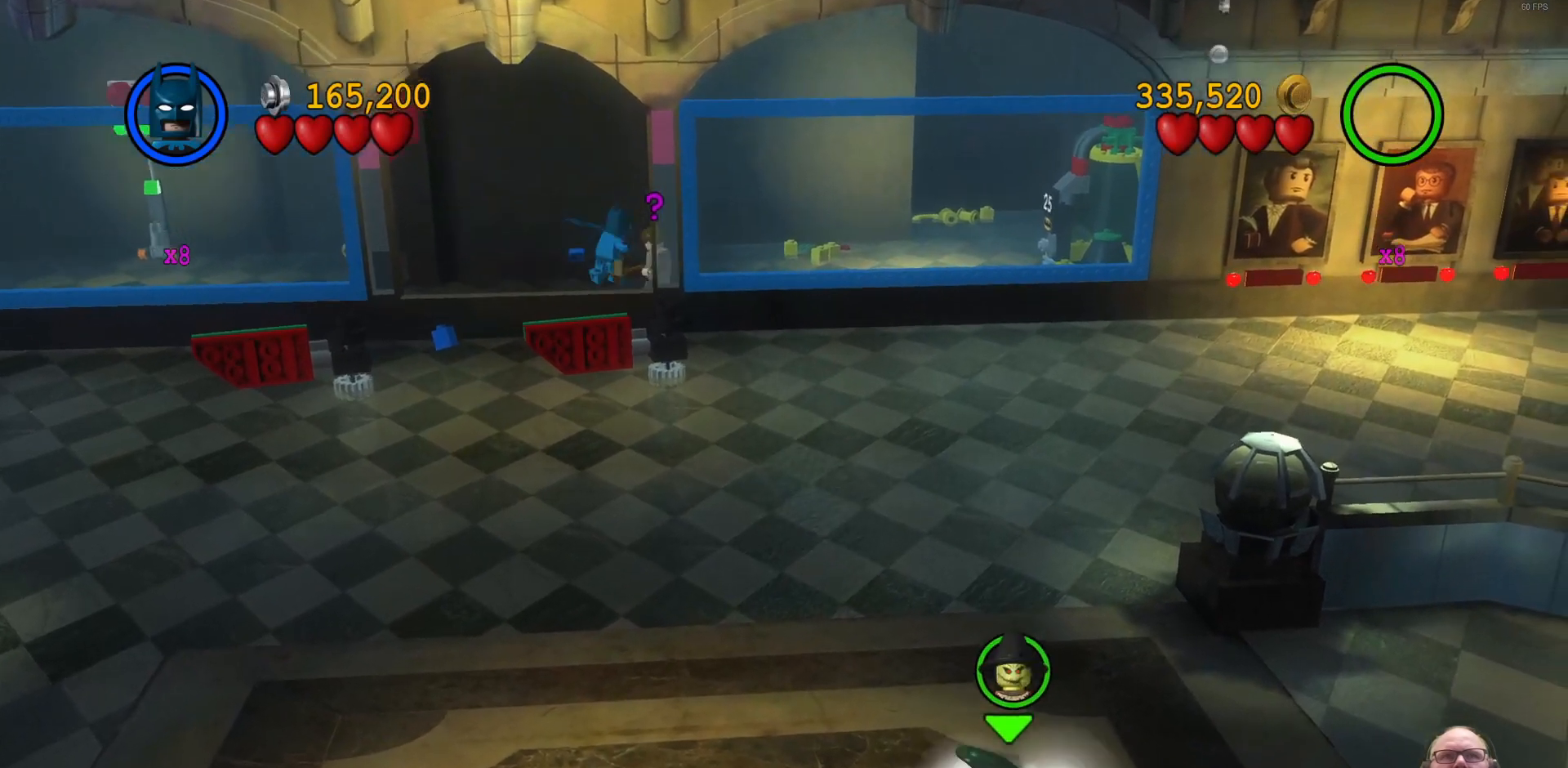
{"dt_ms": 500, "buttons": ["X"], "left_stick": "down-left", "events": [[367, "left_stick", "down-right"], [433, "X", "down"], [467, "left_stick", "down-left"]]}
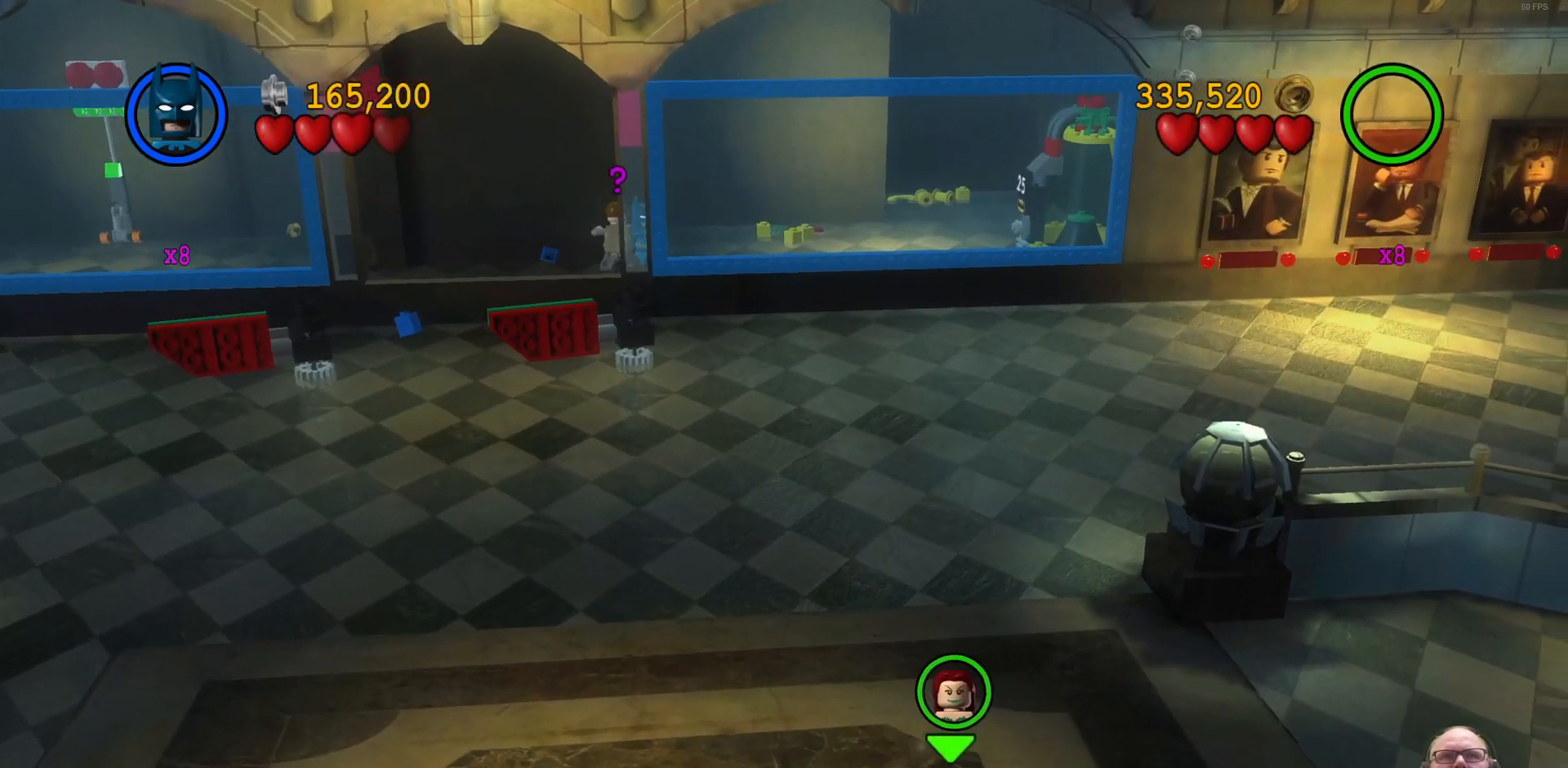
{"dt_ms": 500, "buttons": [], "left_stick": "down-left", "events": [[33, "X", "up"], [133, "X", "down"], [200, "X", "up"], [400, "X", "down"], [500, "X", "up"]]}
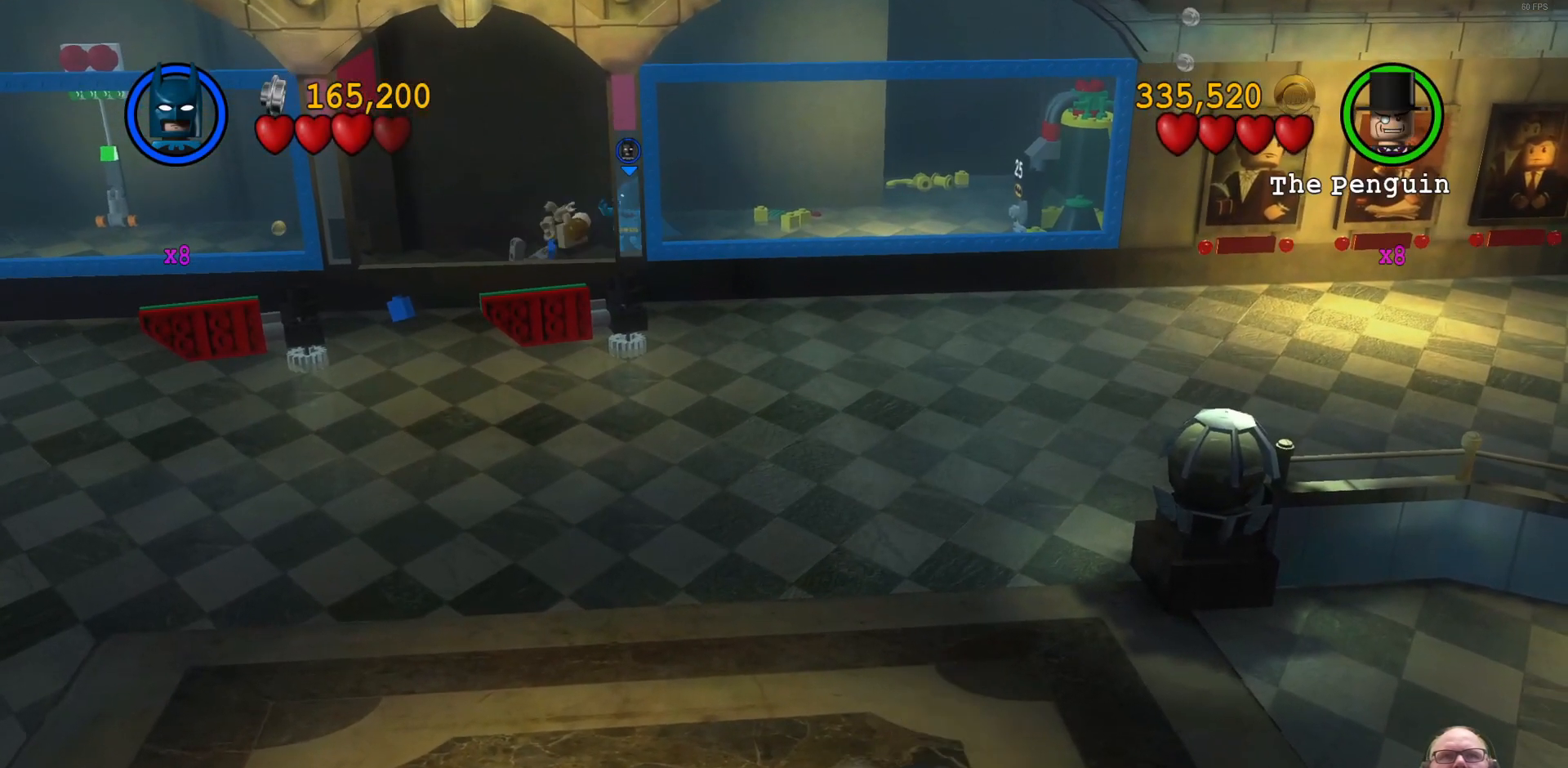
{"dt_ms": 500, "buttons": [], "left_stick": "center", "events": [[100, "X", "down"], [200, "X", "up"], [333, "left_stick", "center"]]}
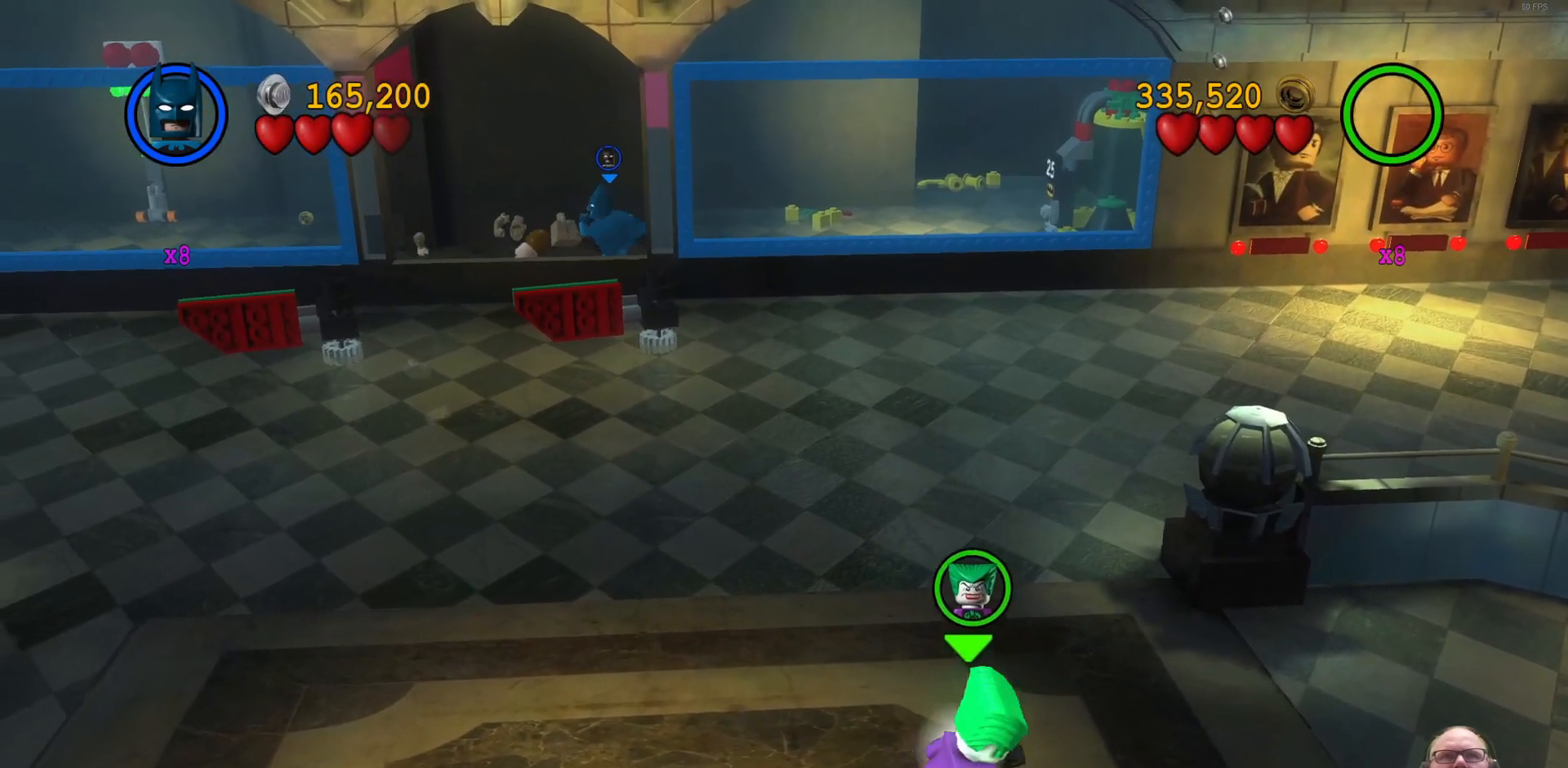
{"dt_ms": 500, "buttons": [], "left_stick": "up-right", "events": [[33, "left_stick", "right"], [500, "left_stick", "up-right"]]}
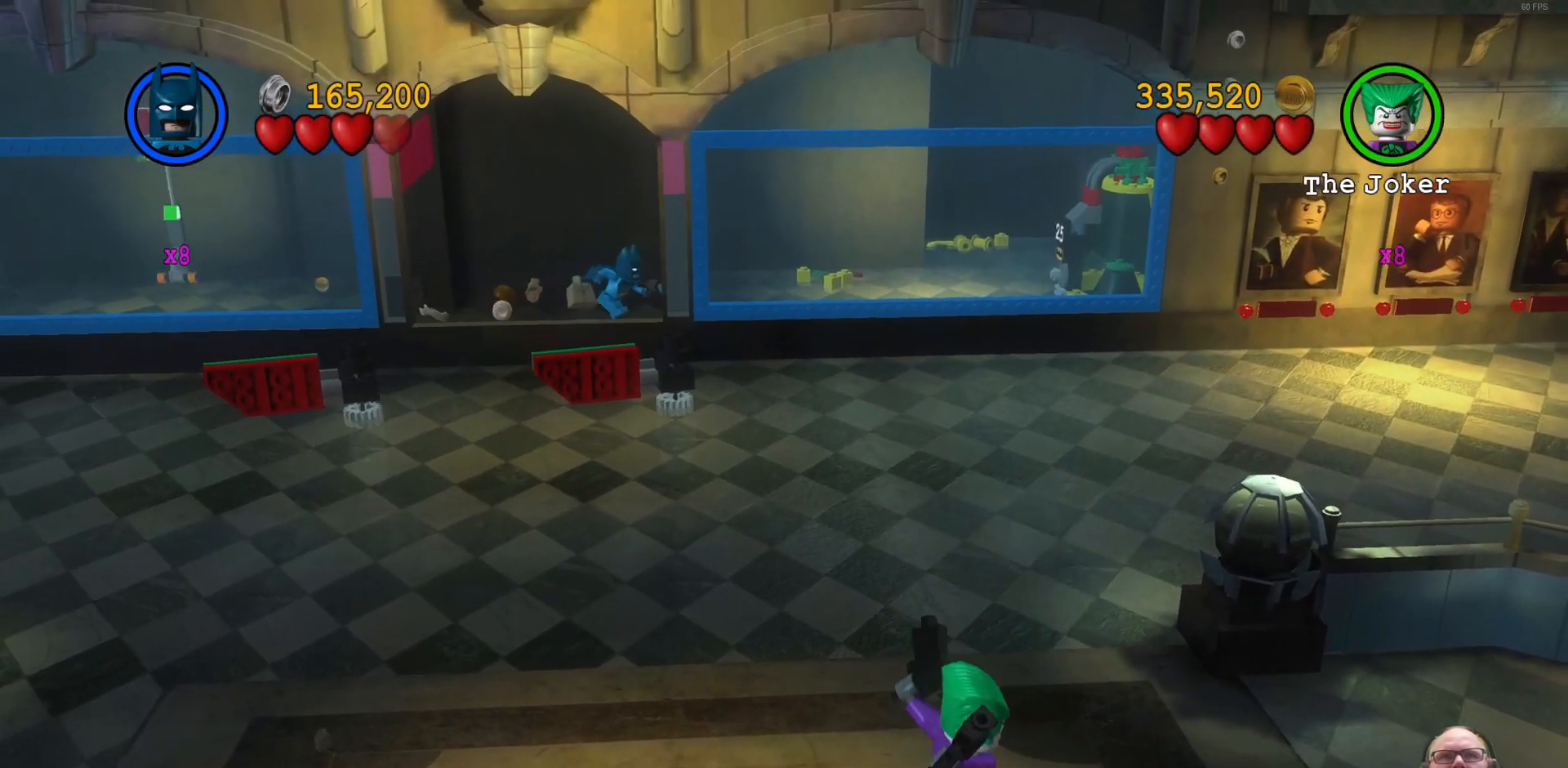
{"dt_ms": 500, "buttons": [], "left_stick": "up-right"}
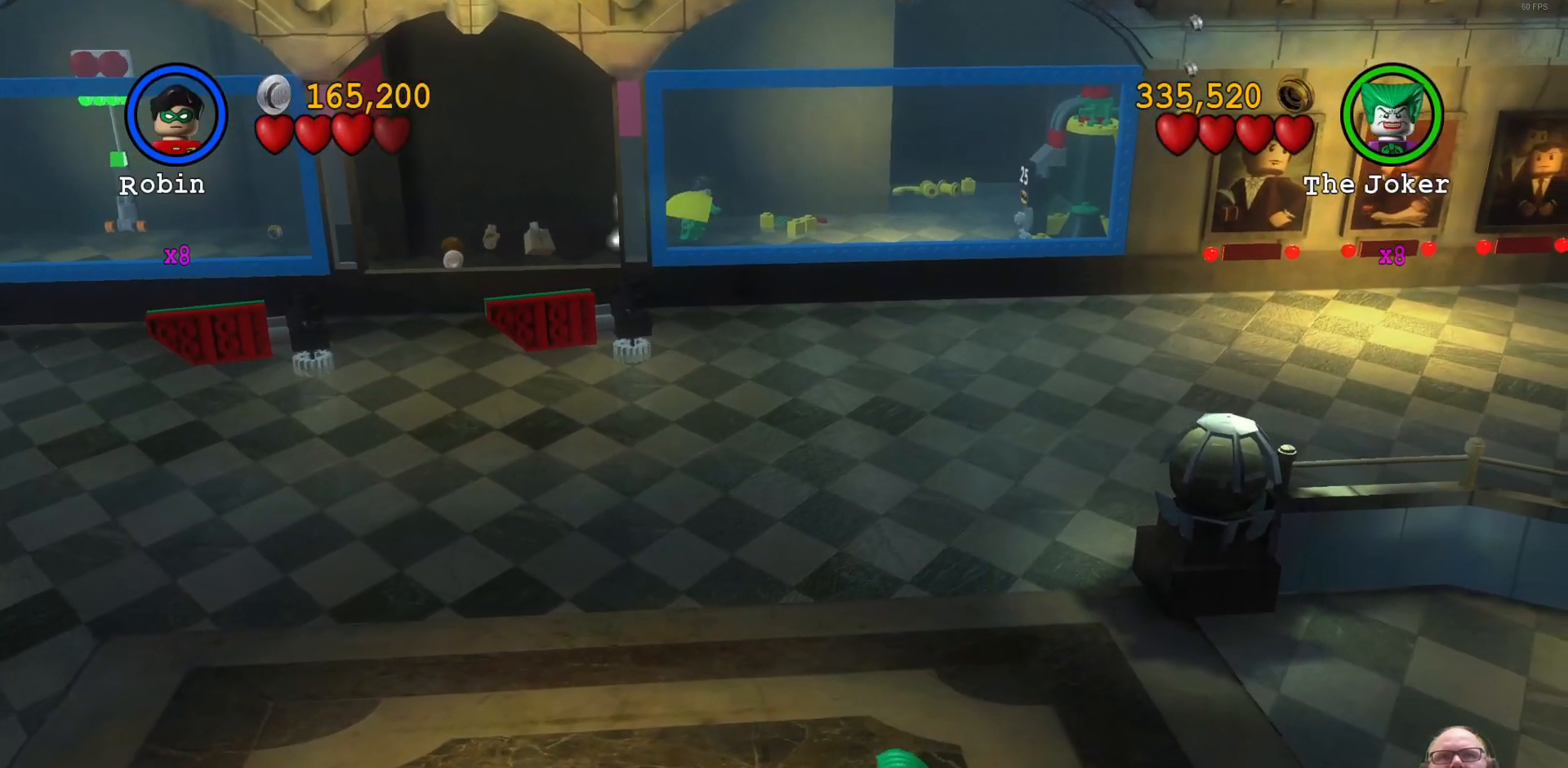
{"dt_ms": 500, "buttons": [], "left_stick": "center", "events": [[233, "left_stick", "center"]]}
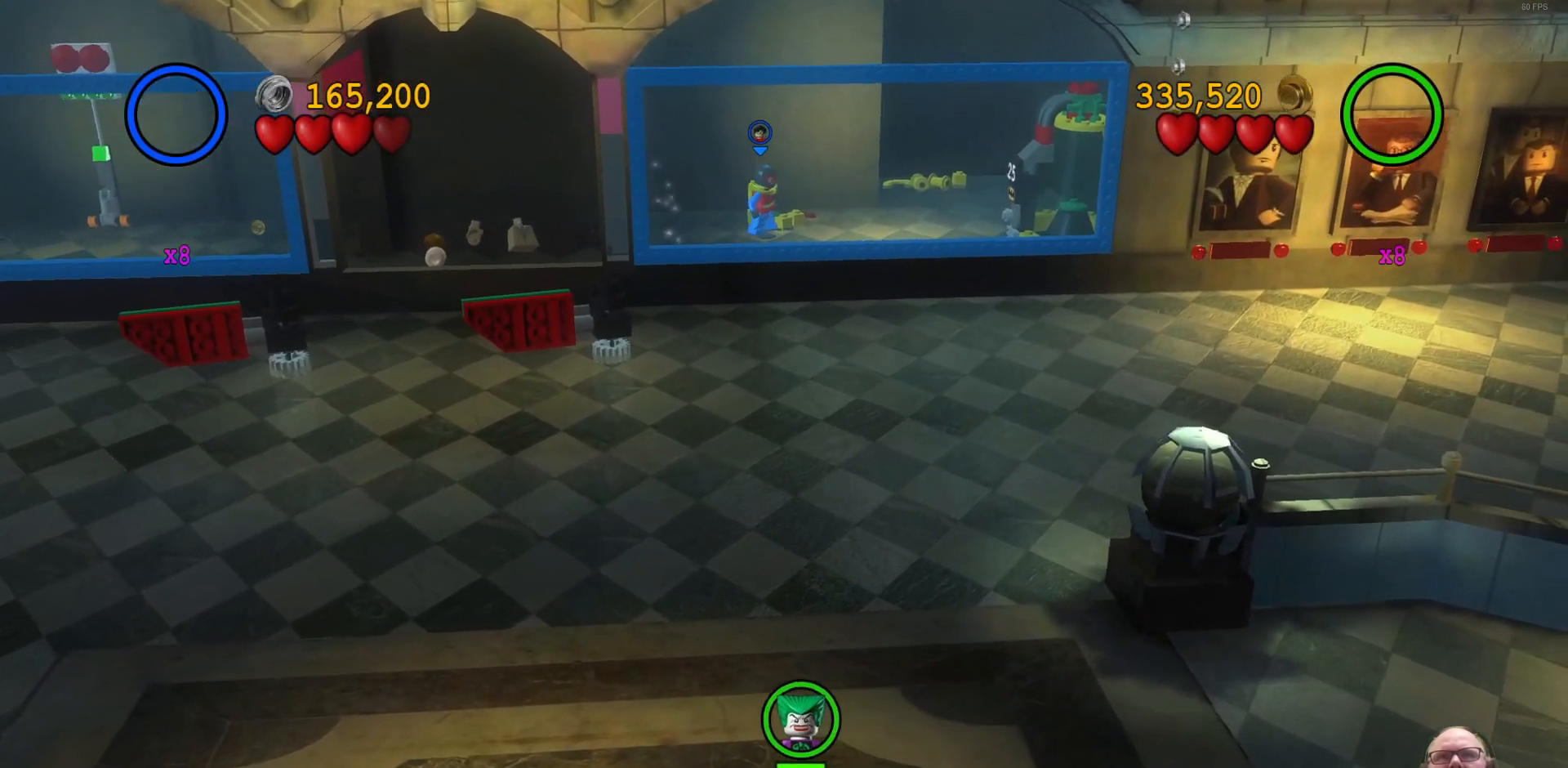
{"dt_ms": 500, "buttons": [], "left_stick": "right", "events": [[500, "left_stick", "right"]]}
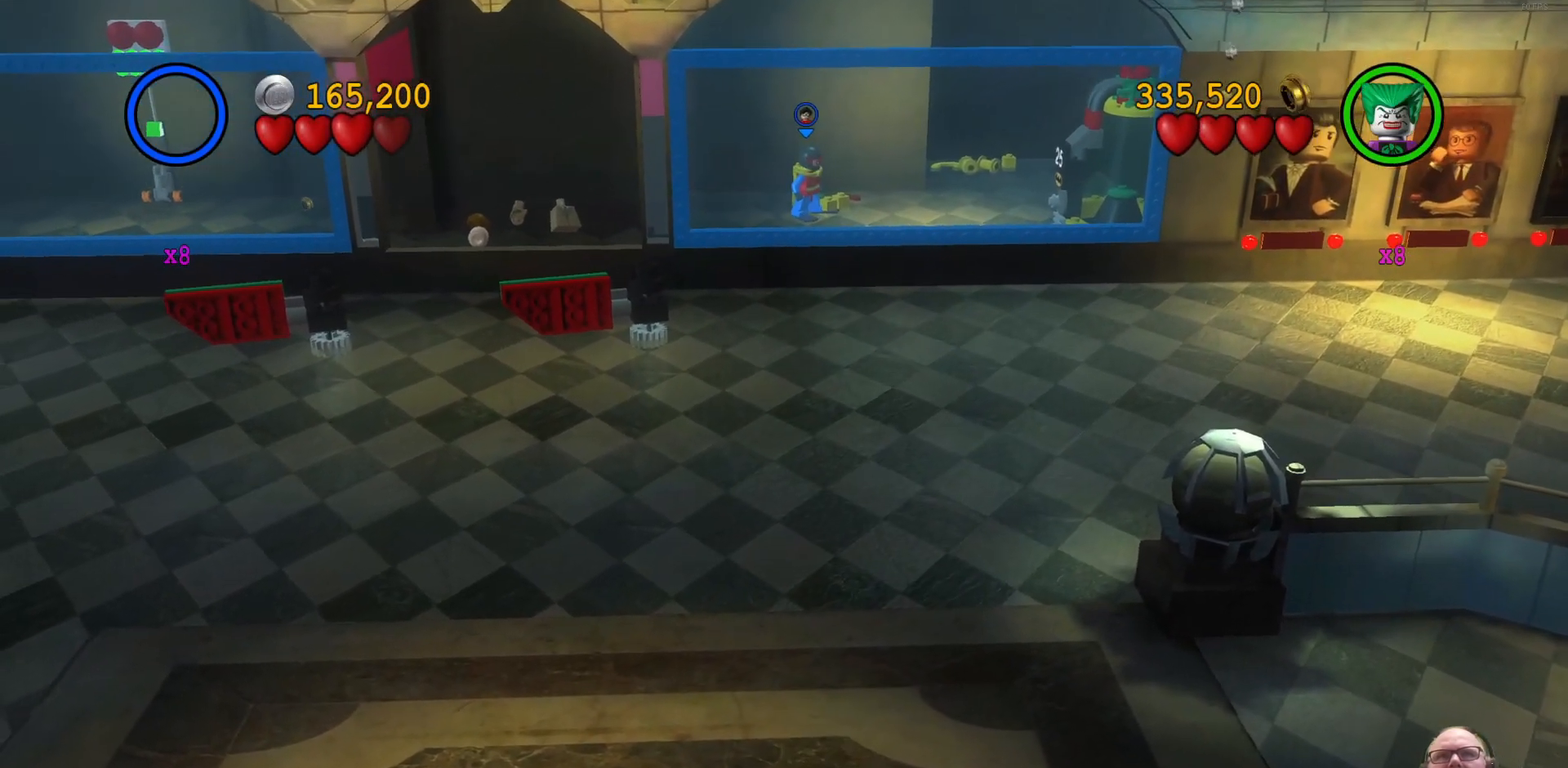
{"dt_ms": 500, "buttons": [], "left_stick": "center", "events": [[333, "left_stick", "center"]]}
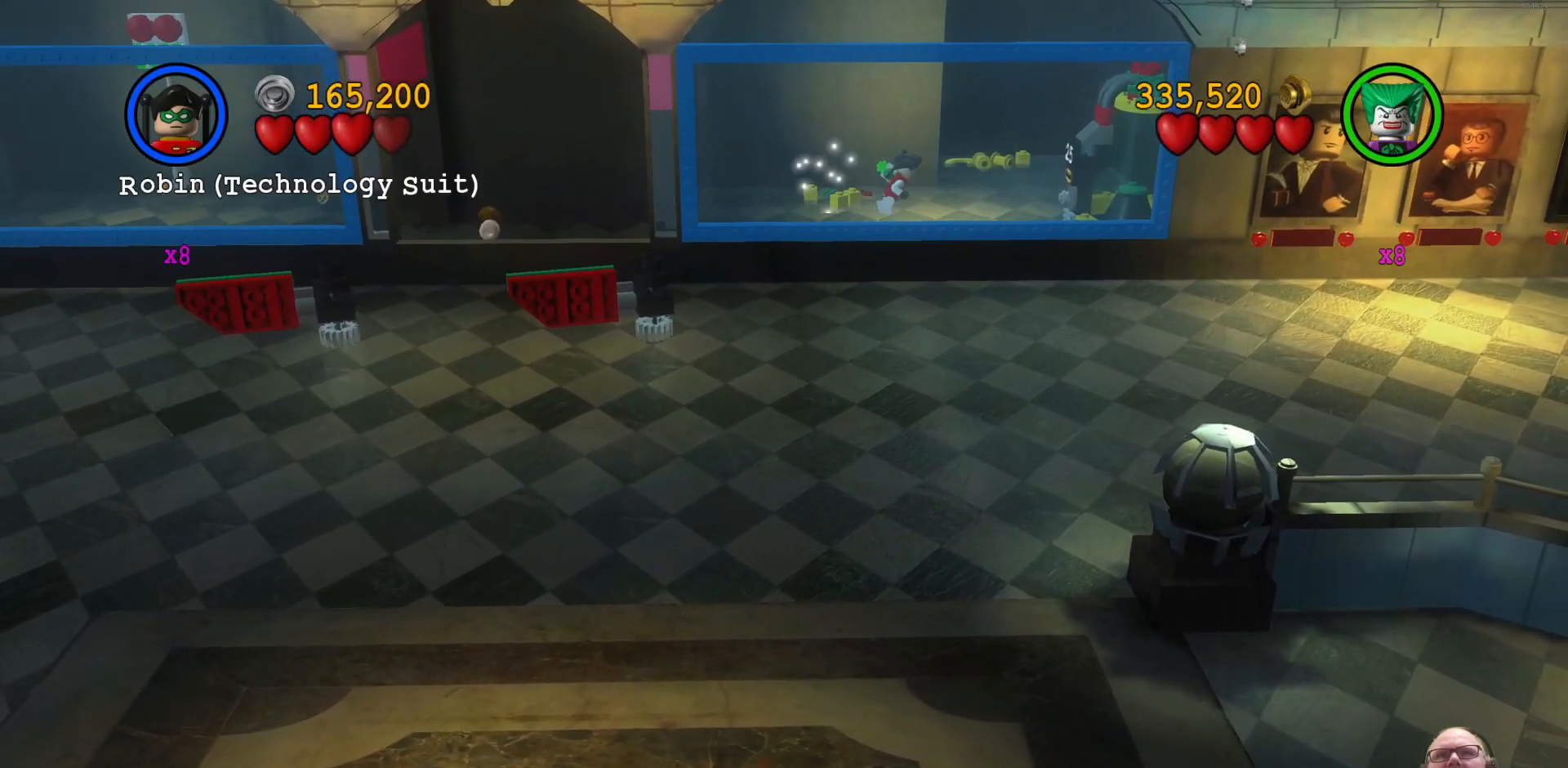
{"dt_ms": 500, "buttons": [], "left_stick": "center", "events": [[200, "R1", "down"], [300, "R1", "up"]]}
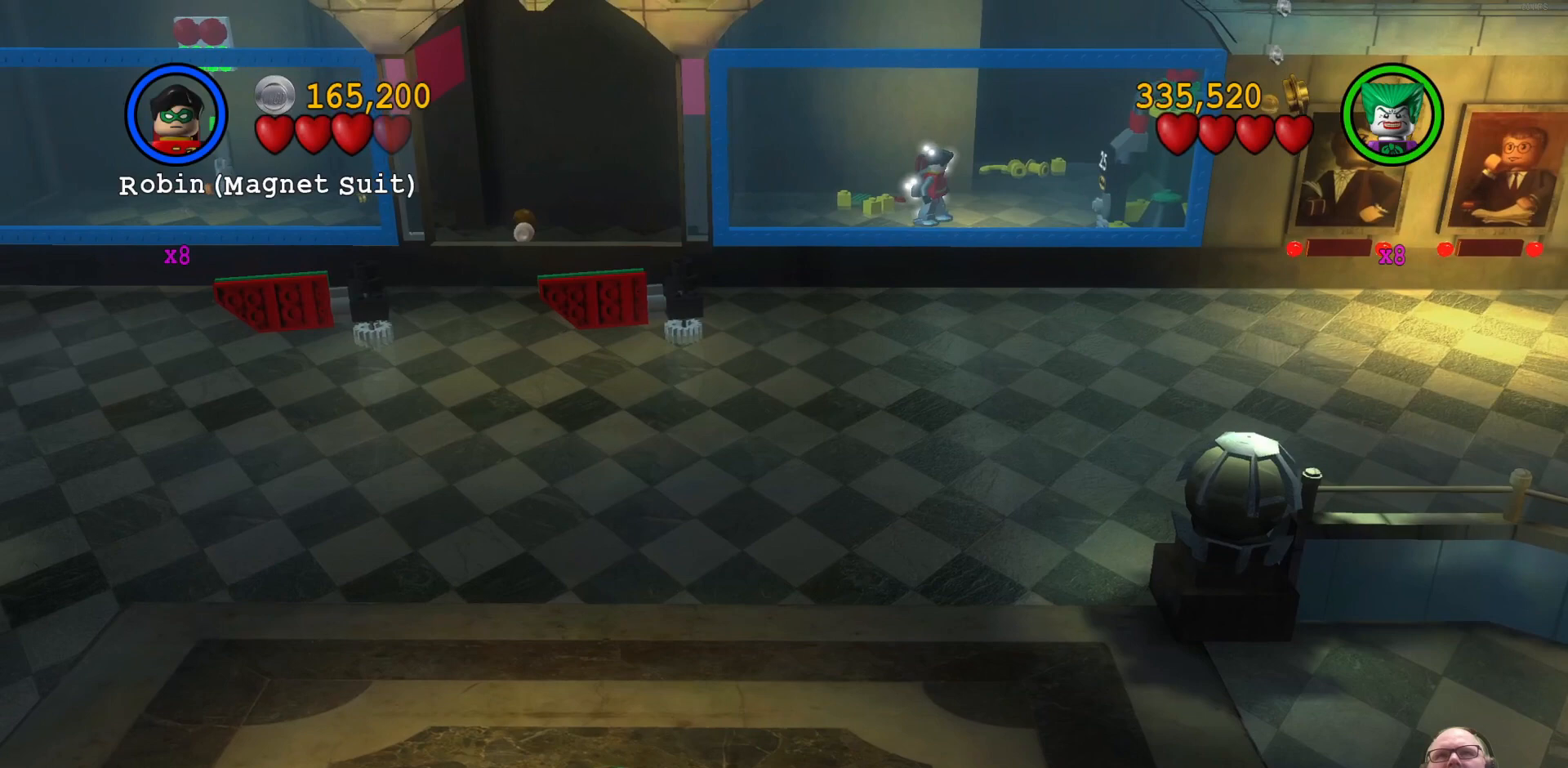
{"dt_ms": 500, "buttons": [], "left_stick": "center", "events": []}
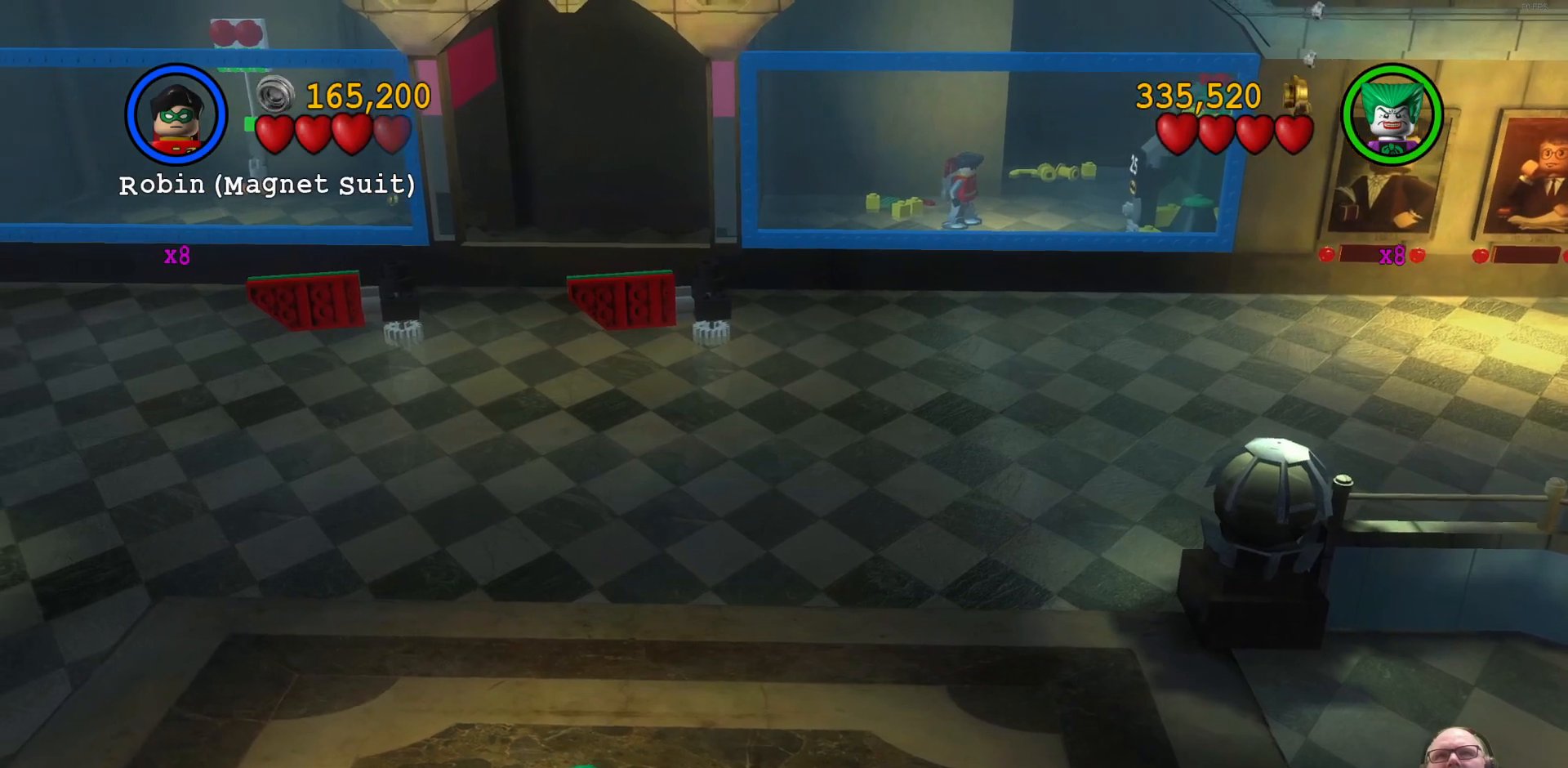
{"dt_ms": 500, "buttons": [], "left_stick": "center", "events": [[267, "R1", "down"], [400, "R1", "up"]]}
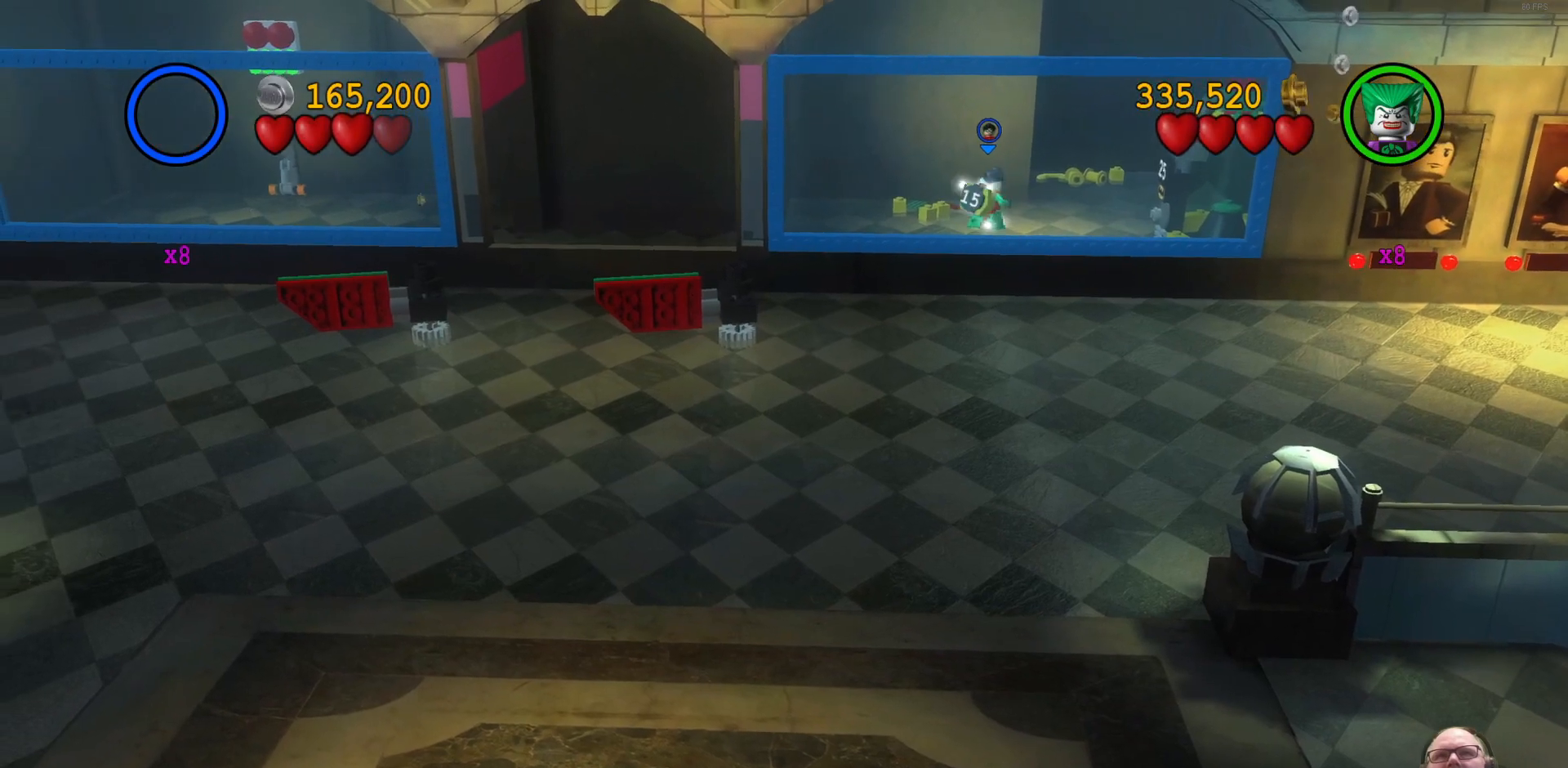
{"dt_ms": 500, "buttons": [], "left_stick": "center", "events": []}
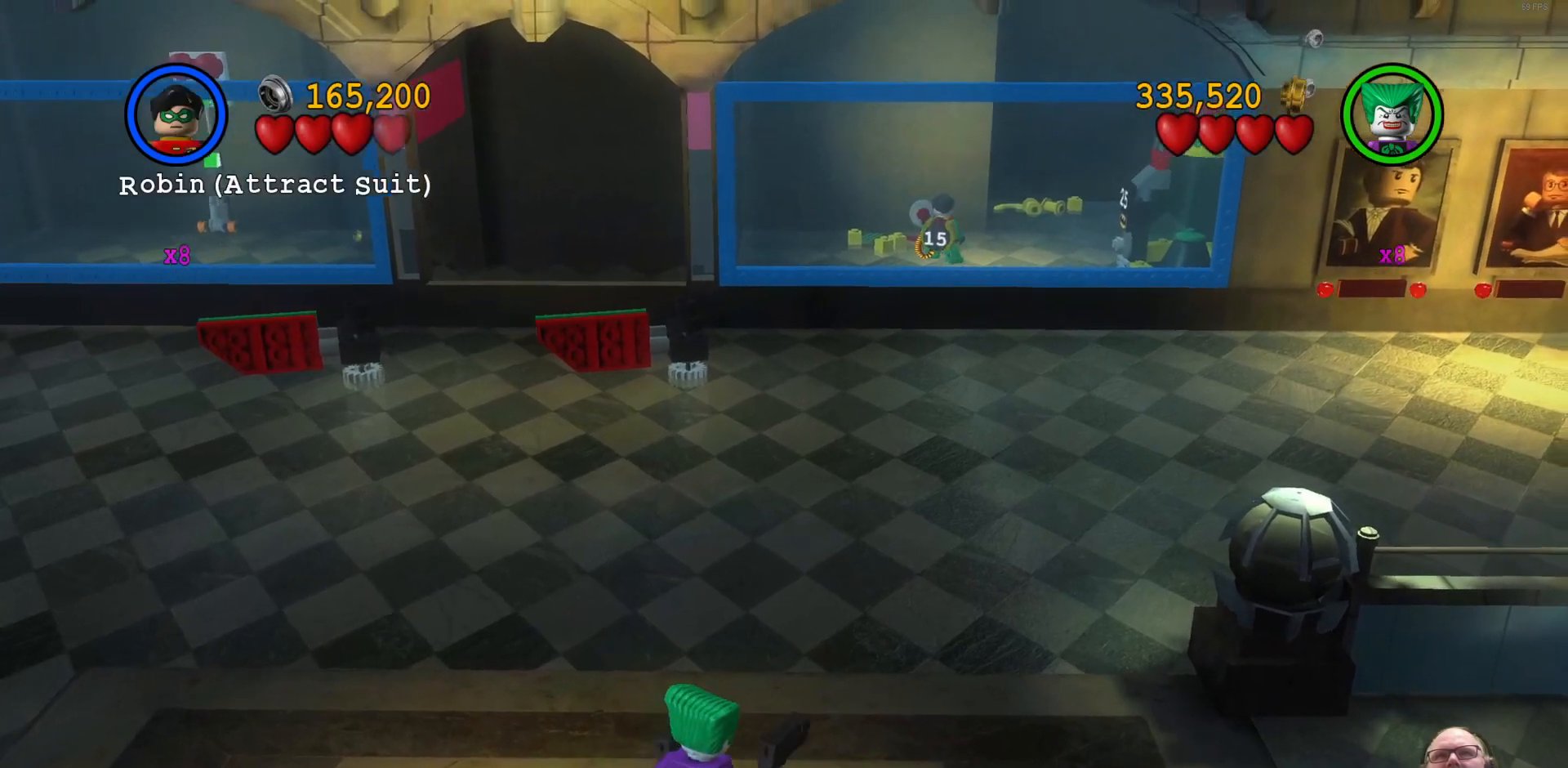
{"dt_ms": 500, "buttons": ["B"], "left_stick": "center", "events": [[133, "B", "down"]]}
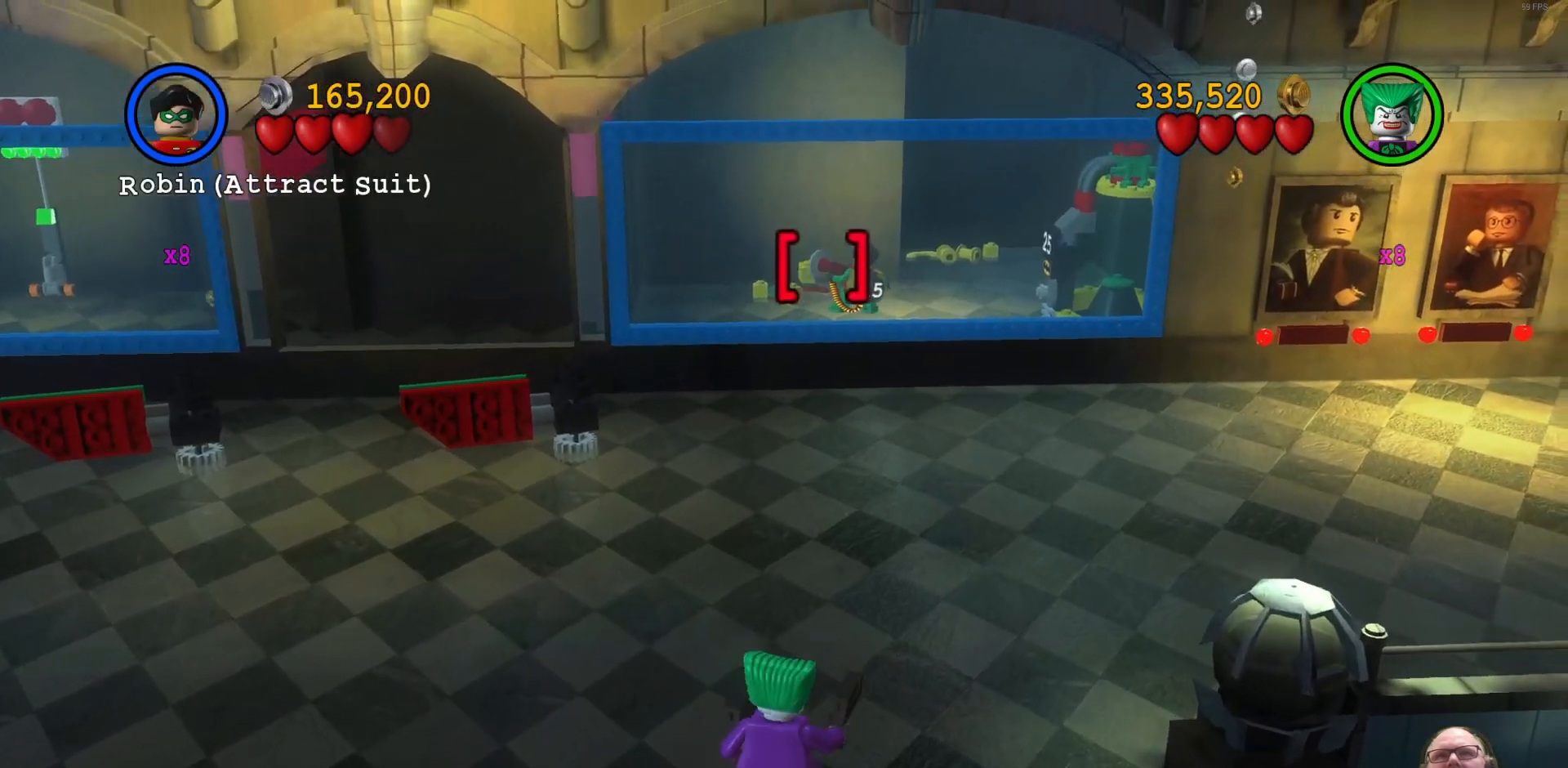
{"dt_ms": 500, "buttons": ["B"], "left_stick": "center", "events": []}
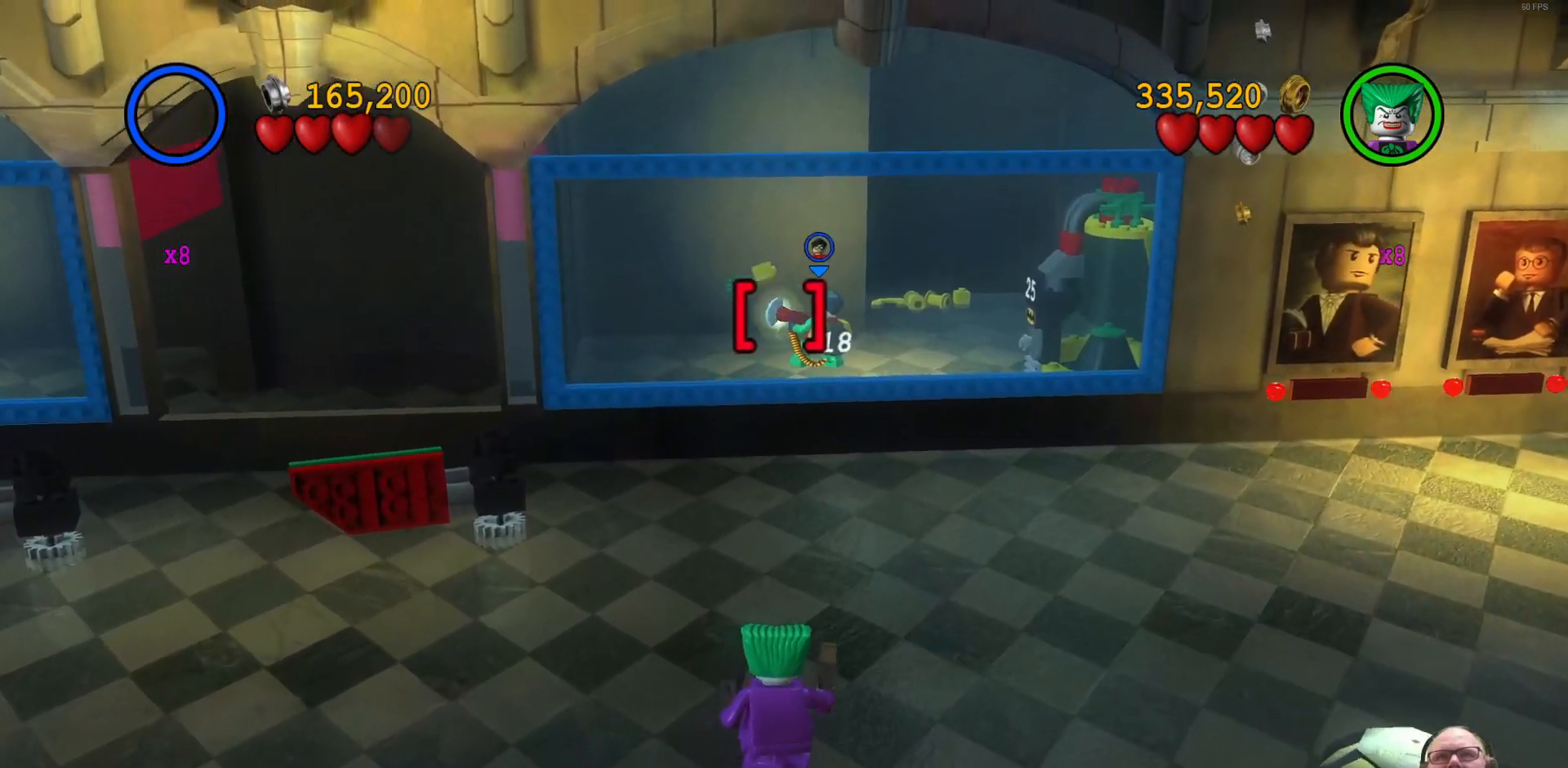
{"dt_ms": 500, "buttons": ["B"], "left_stick": "center", "events": []}
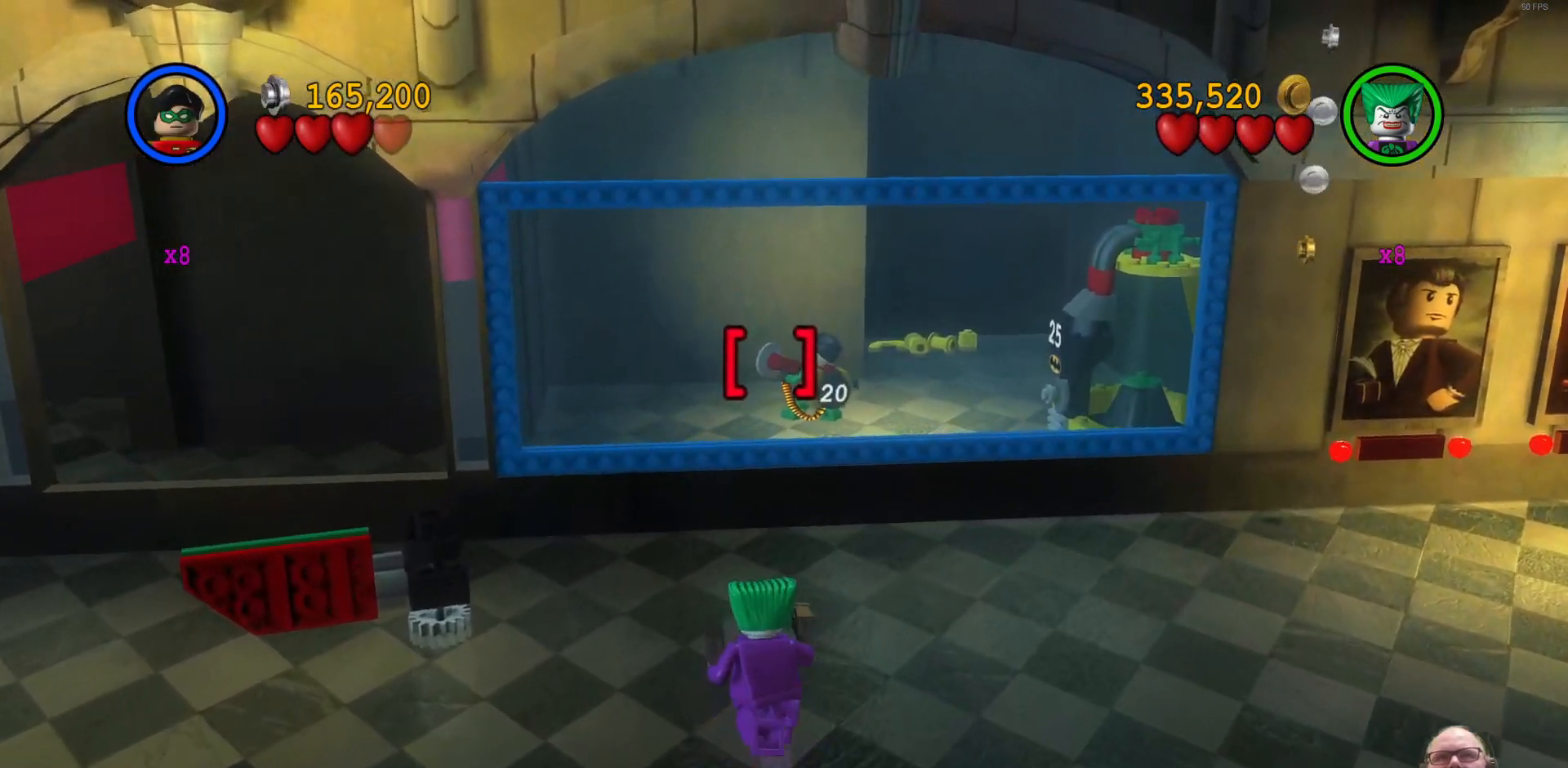
{"dt_ms": 500, "buttons": [], "left_stick": "up", "events": [[133, "left_stick", "right"], [200, "B", "up"], [433, "left_stick", "up"]]}
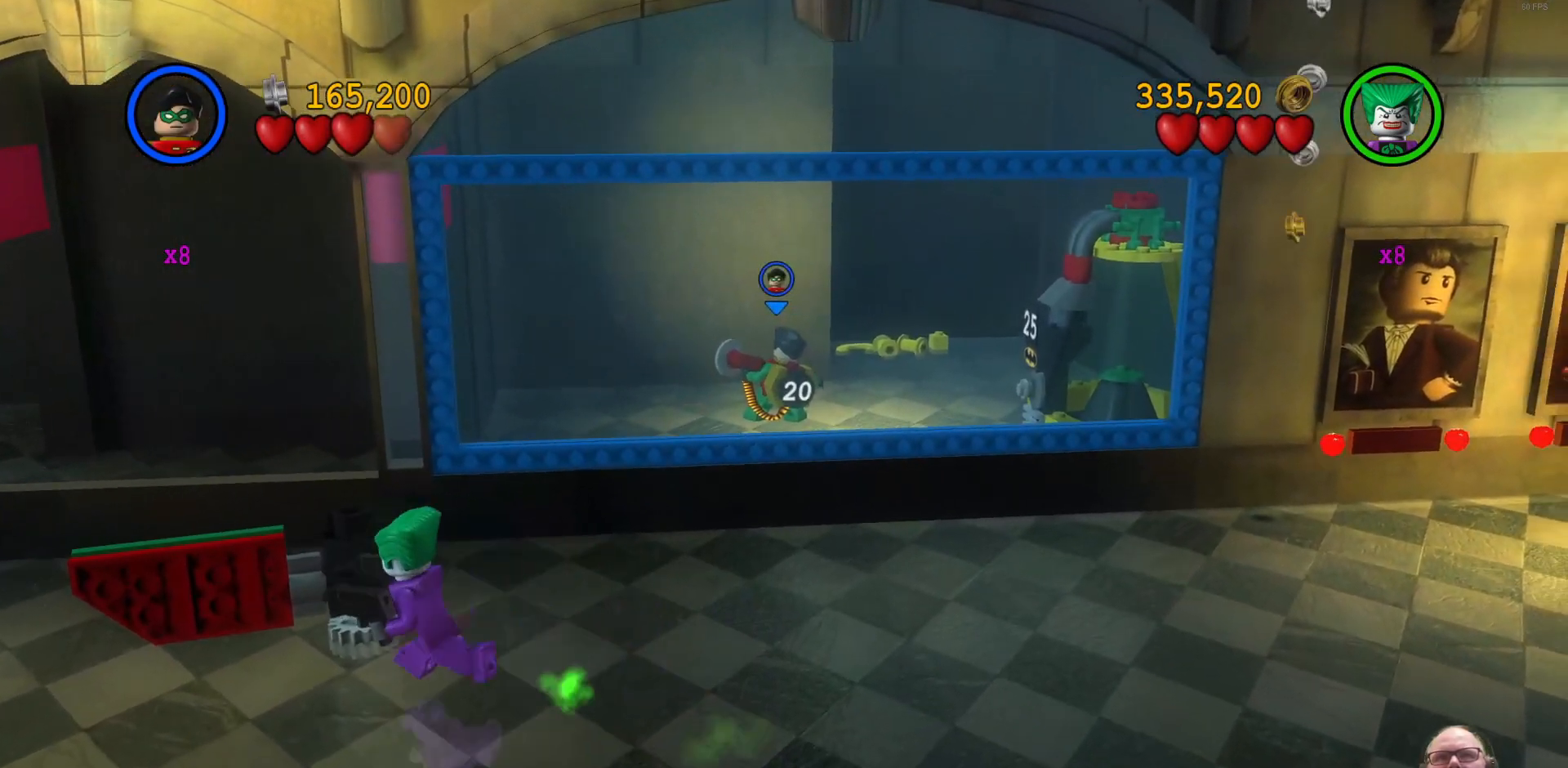
{"dt_ms": 500, "buttons": [], "left_stick": "right", "events": [[67, "left_stick", "up-right"], [200, "left_stick", "right"]]}